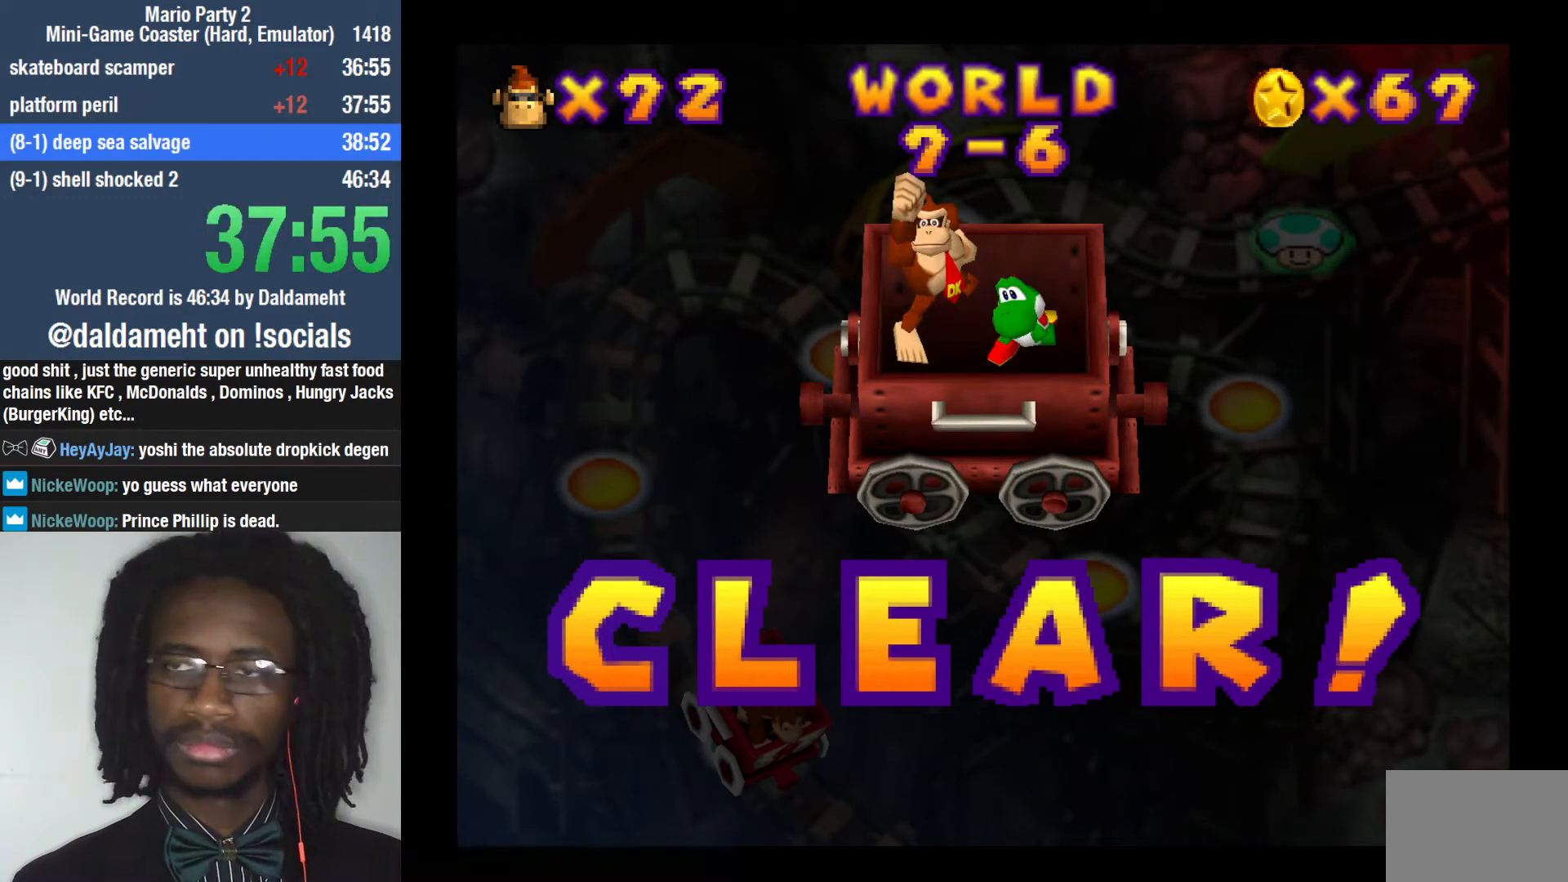
Gameplay with a controller (PlayStation layout); each line is a JSON object with the inputs held at the frame after it. "events" lists button and stick changes between this image and that frame as [ms after this image, input, new state], when the widget could be followed in between. Not read: L3.
{"buttons": [], "left_stick": "center", "right_stick": "center", "events": [[433, "SQUARE", "down"], [500, "SQUARE", "up"]]}
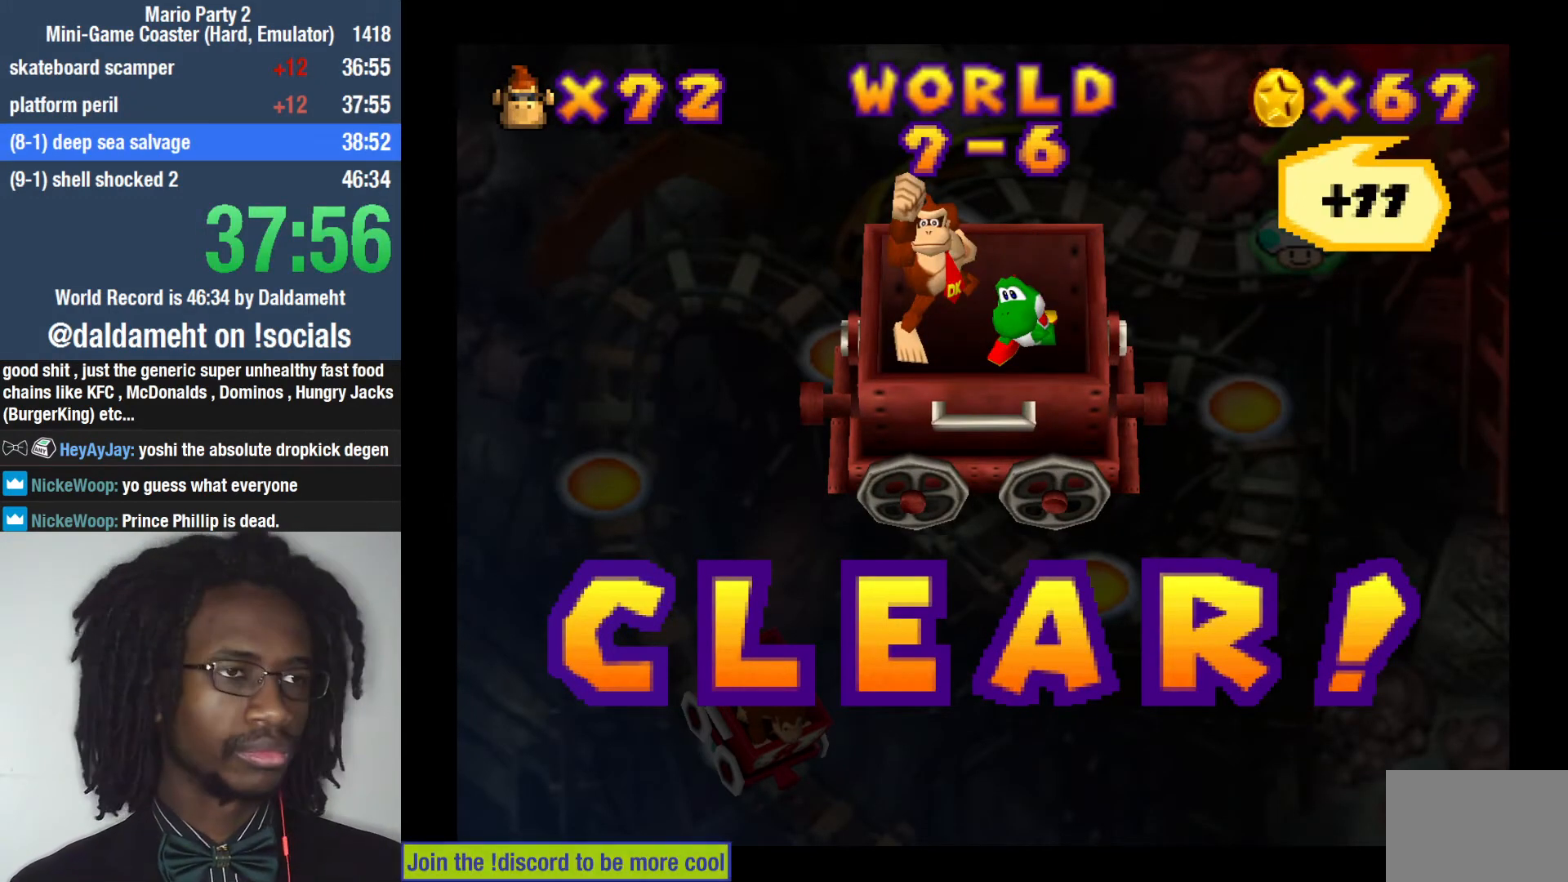
{"buttons": [], "left_stick": "down-right", "right_stick": "center", "events": [[133, "left_stick", "up-right"], [233, "left_stick", "down-right"], [300, "left_stick", "down-left"], [433, "left_stick", "up"], [500, "left_stick", "down-right"]]}
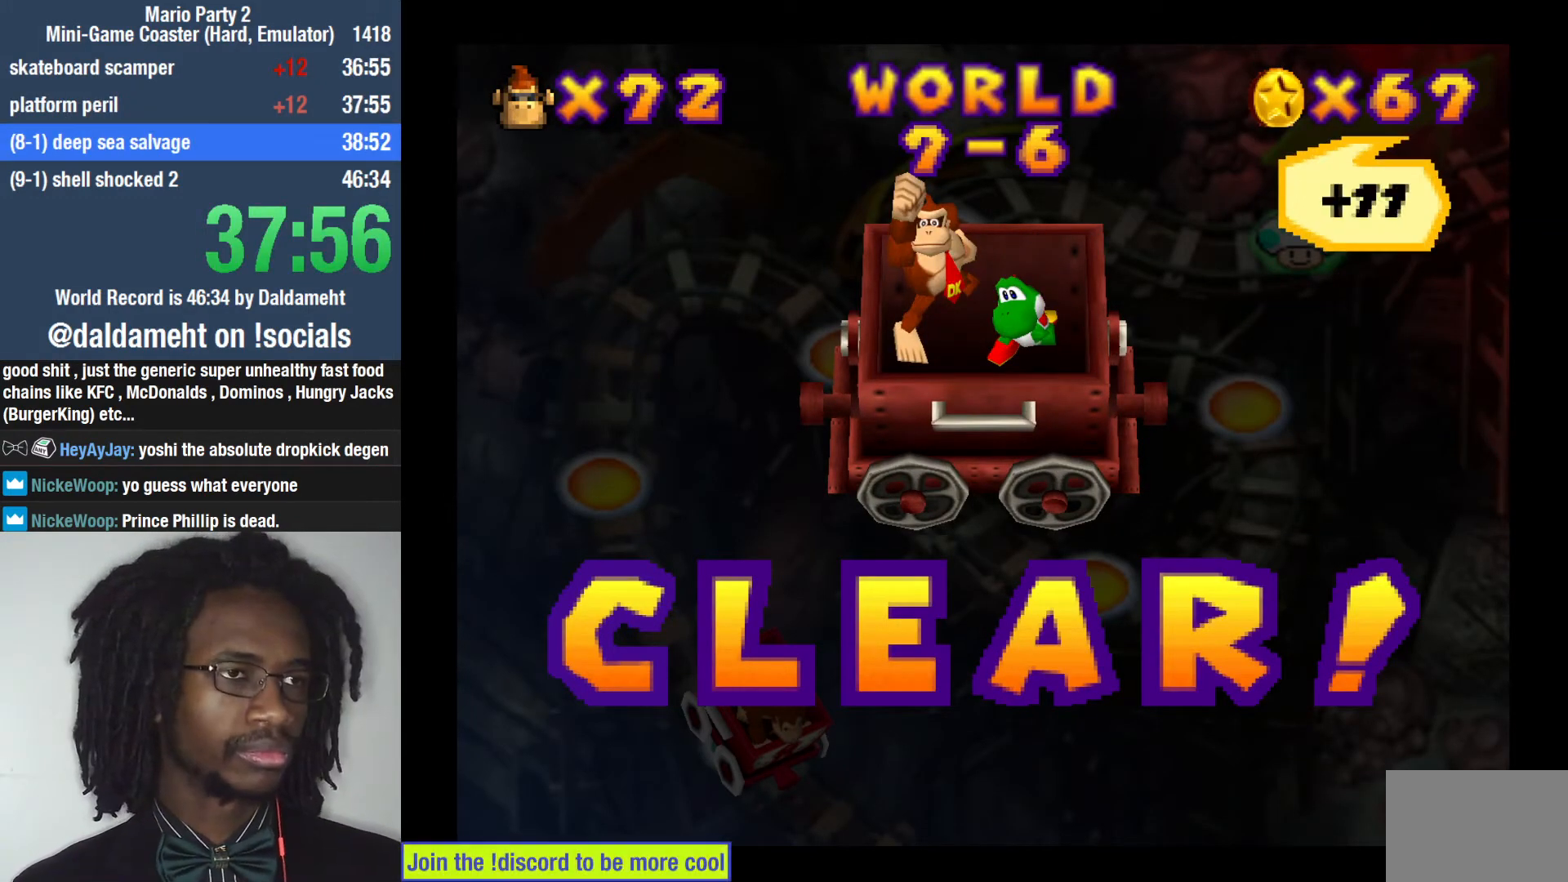
{"buttons": [], "left_stick": "right", "right_stick": "center", "events": [[67, "left_stick", "down-left"], [167, "left_stick", "up"], [233, "left_stick", "right"], [333, "left_stick", "left"], [400, "left_stick", "up"], [467, "left_stick", "right"]]}
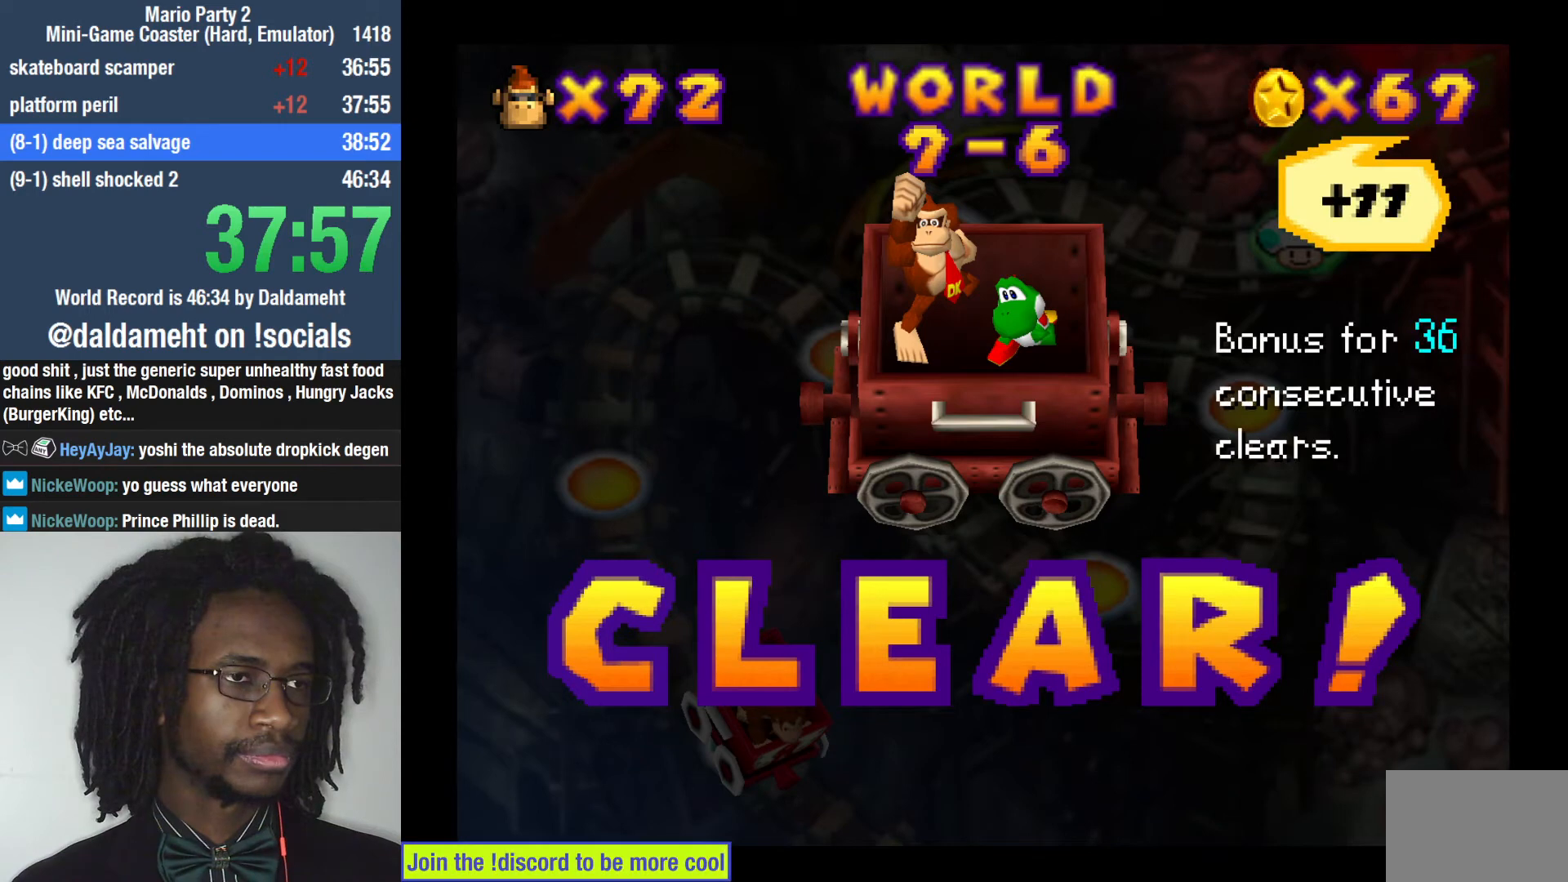
{"buttons": [], "left_stick": "down-right", "right_stick": "center", "events": [[33, "left_stick", "down"], [100, "left_stick", "left"], [200, "left_stick", "up-right"], [267, "left_stick", "down-right"], [367, "left_stick", "left"], [433, "left_stick", "up"], [500, "left_stick", "down-right"]]}
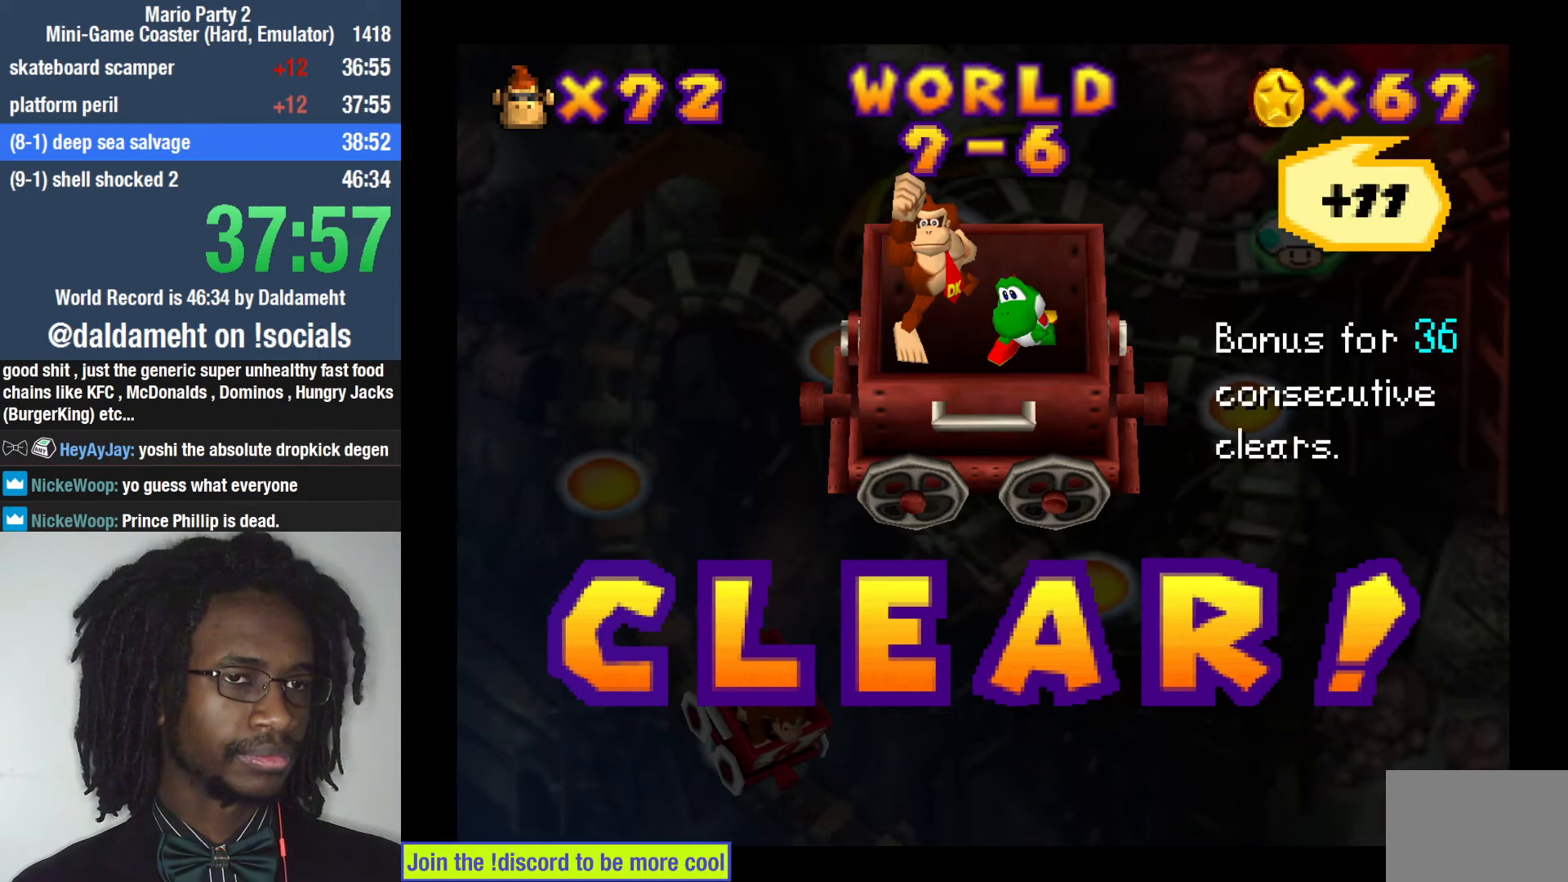
{"buttons": [], "left_stick": "up", "right_stick": "center", "events": [[100, "left_stick", "down-left"], [167, "left_stick", "up"], [233, "left_stick", "right"], [300, "left_stick", "down"], [400, "left_stick", "left"], [467, "left_stick", "up"]]}
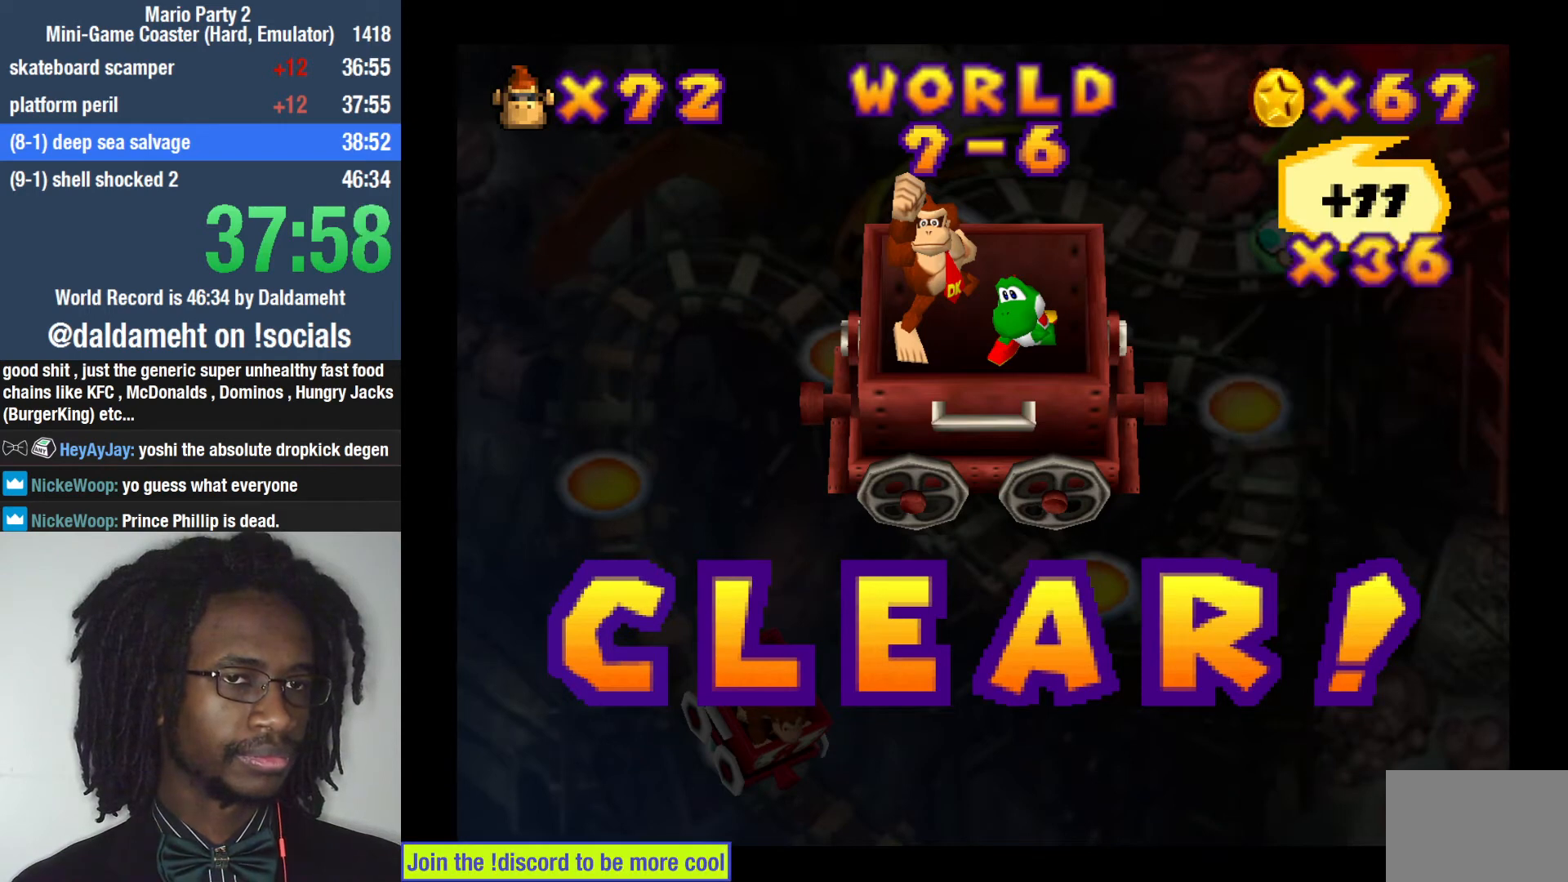
{"buttons": [], "left_stick": "up", "right_stick": "center", "events": [[33, "left_stick", "down-right"], [133, "left_stick", "down-left"], [233, "left_stick", "up"], [367, "left_stick", "down"], [500, "left_stick", "up"]]}
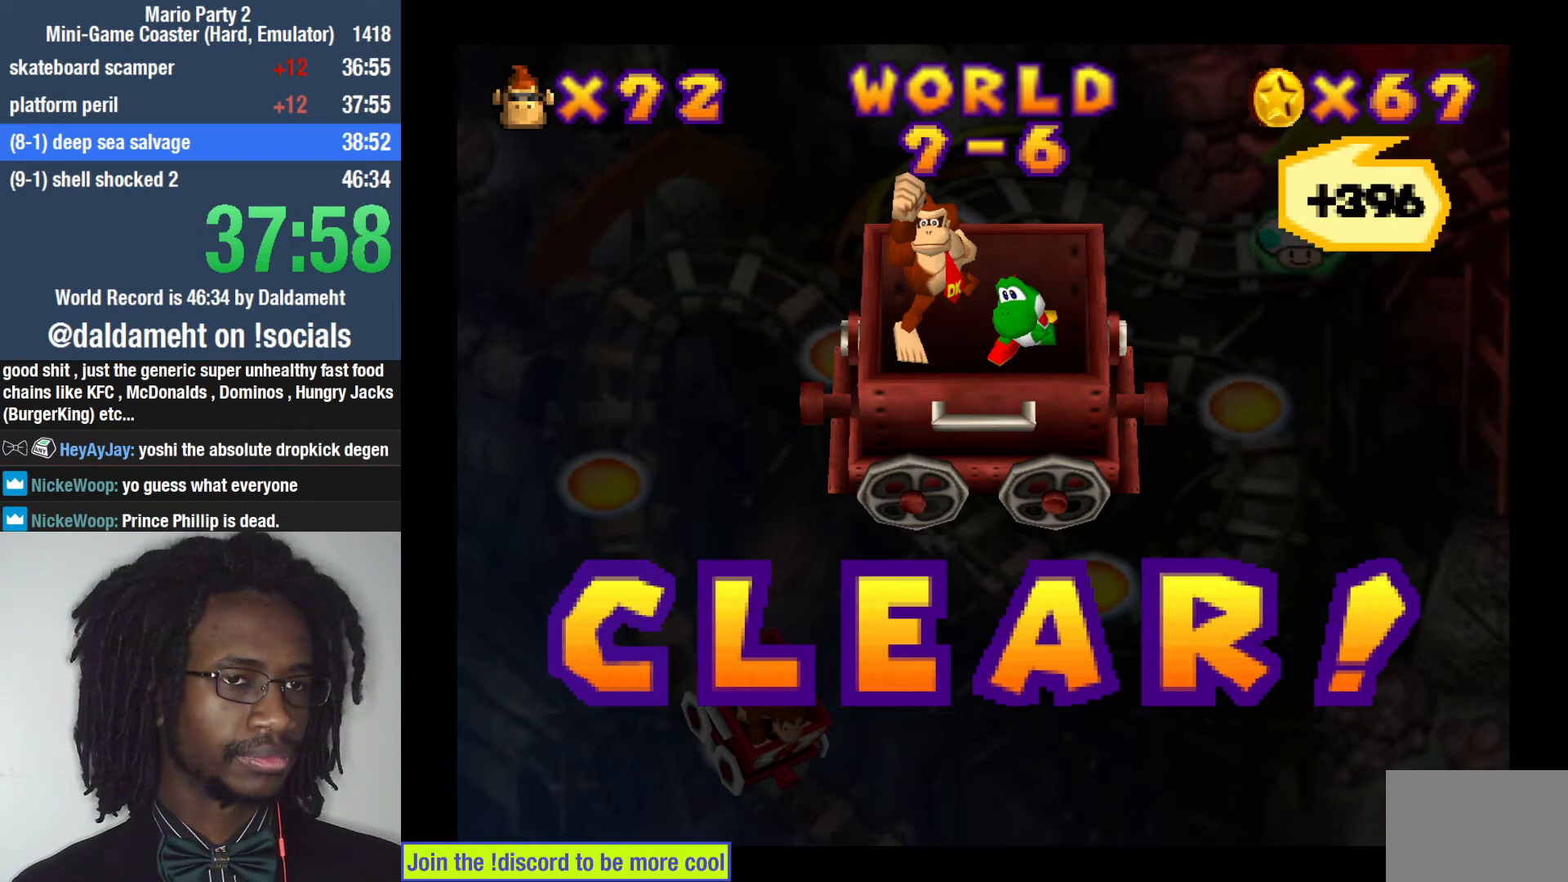
{"buttons": [], "left_stick": "center", "right_stick": "center", "events": [[100, "left_stick", "right"], [167, "left_stick", "down"], [300, "left_stick", "up"], [467, "left_stick", "center"]]}
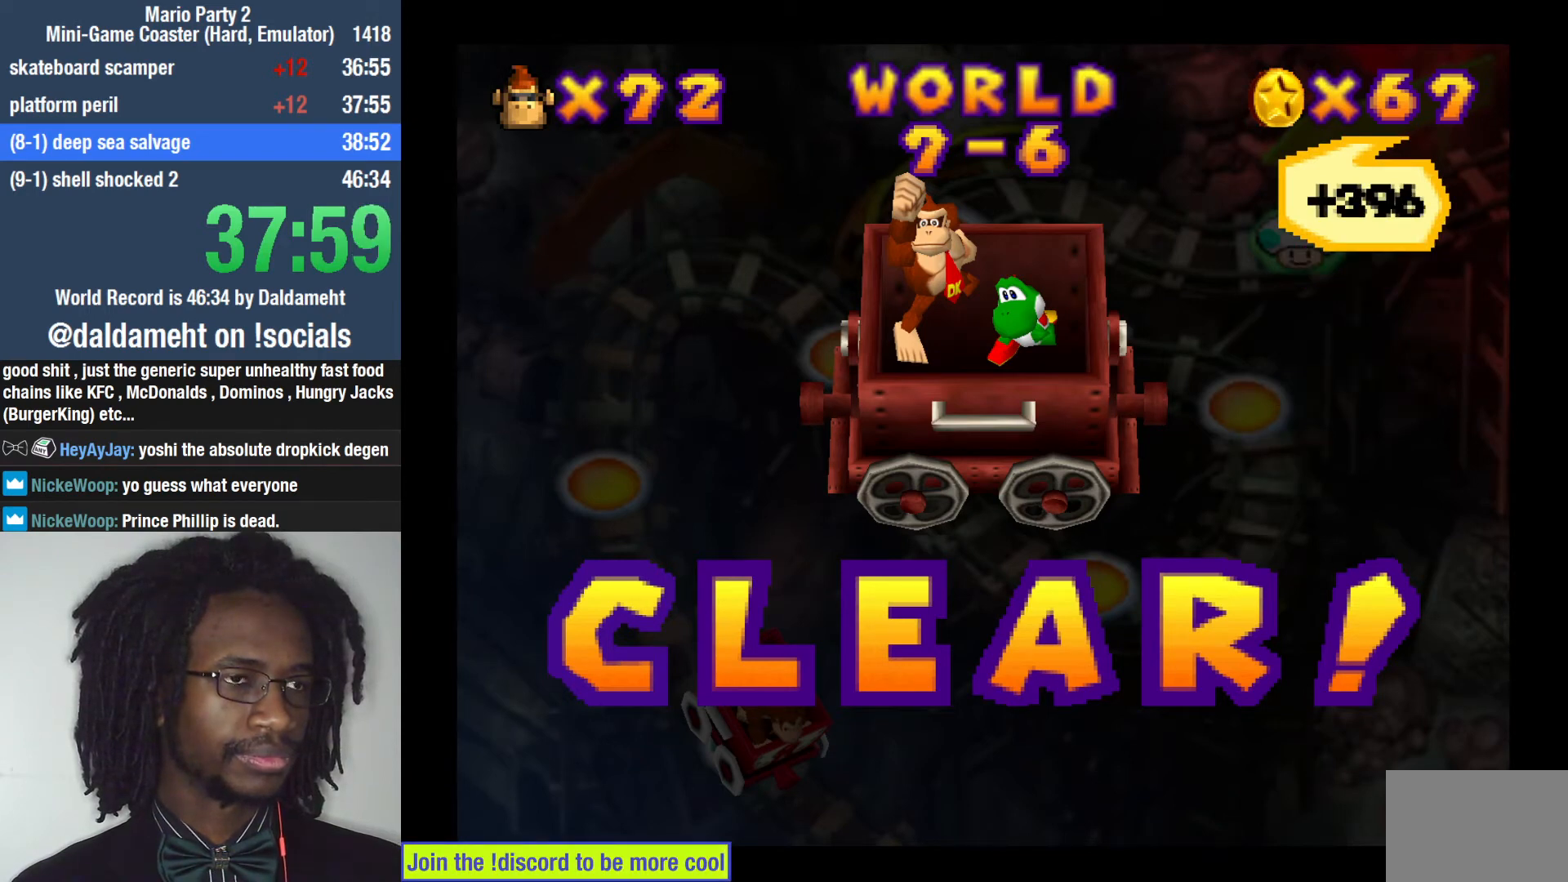
{"buttons": [], "left_stick": "center", "right_stick": "center", "events": []}
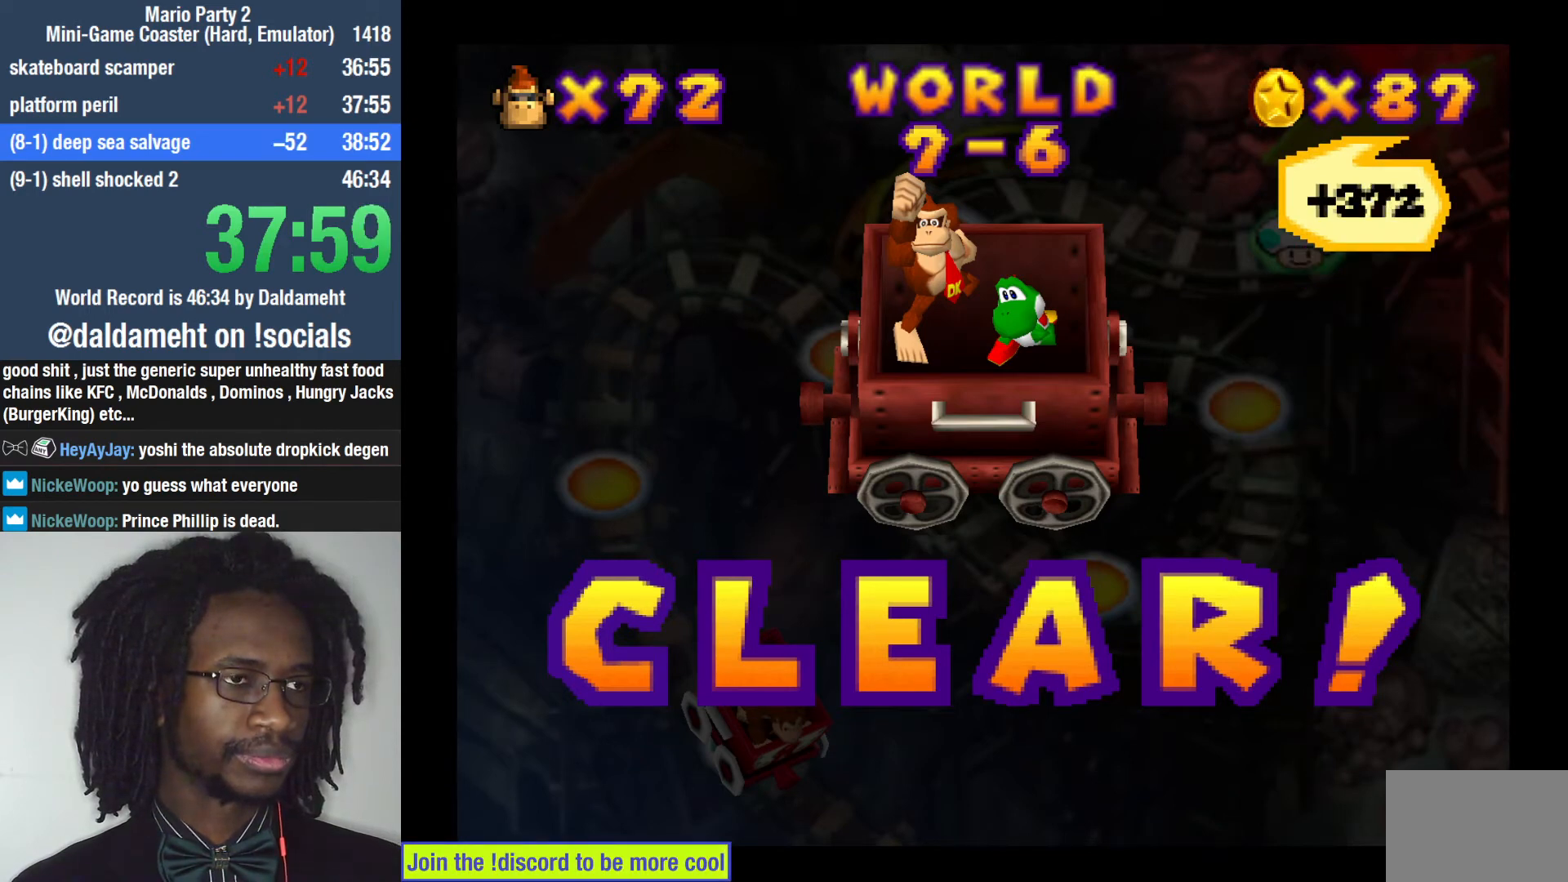
{"buttons": [], "left_stick": "center", "right_stick": "center", "events": []}
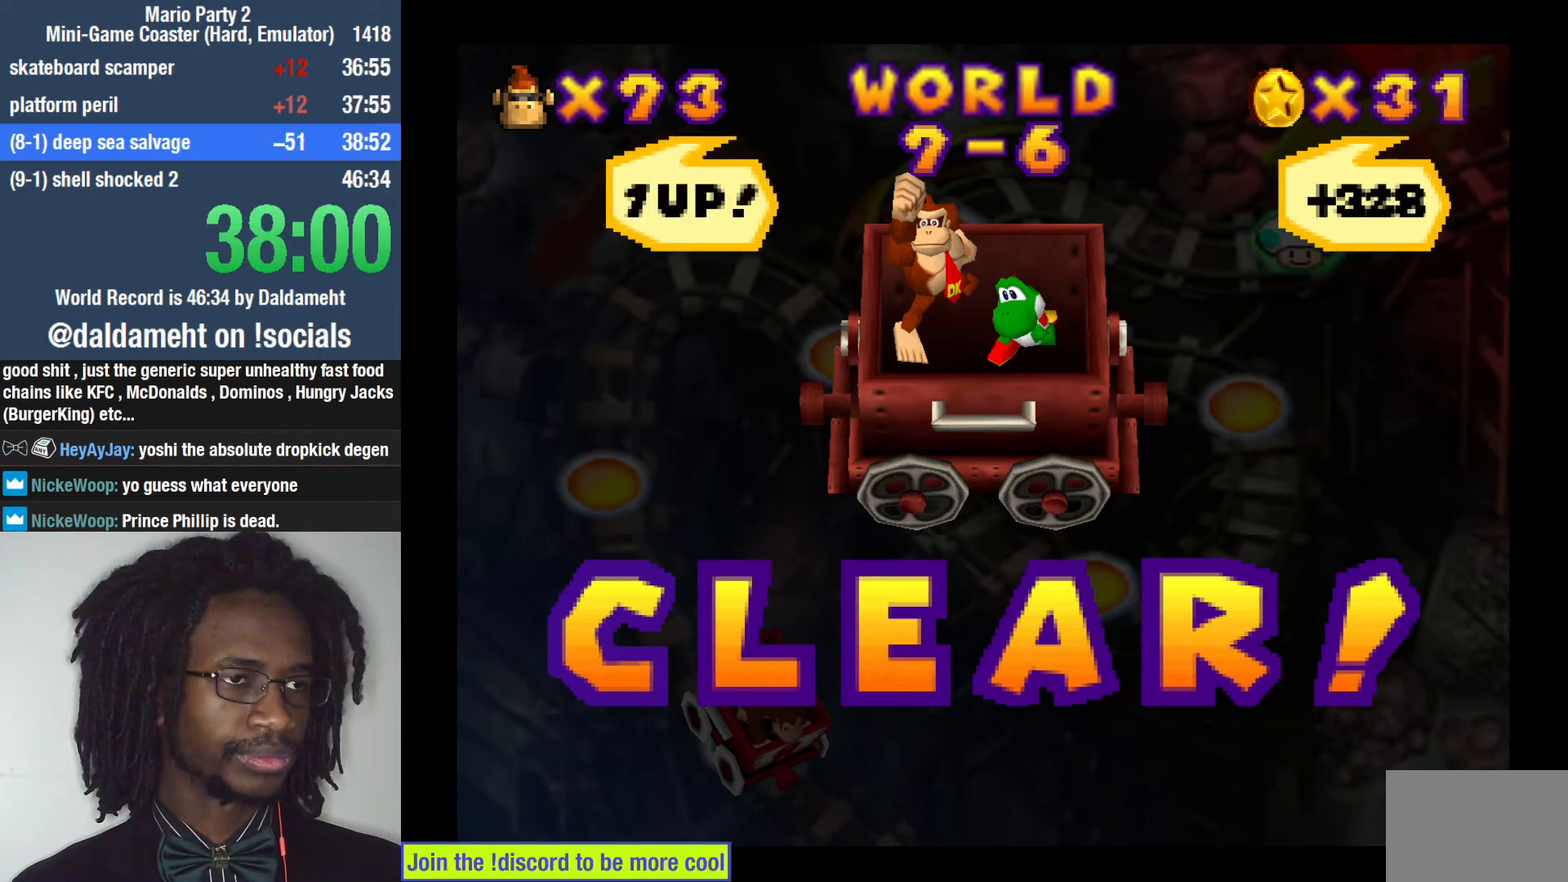
{"buttons": [], "left_stick": "center", "right_stick": "center", "events": []}
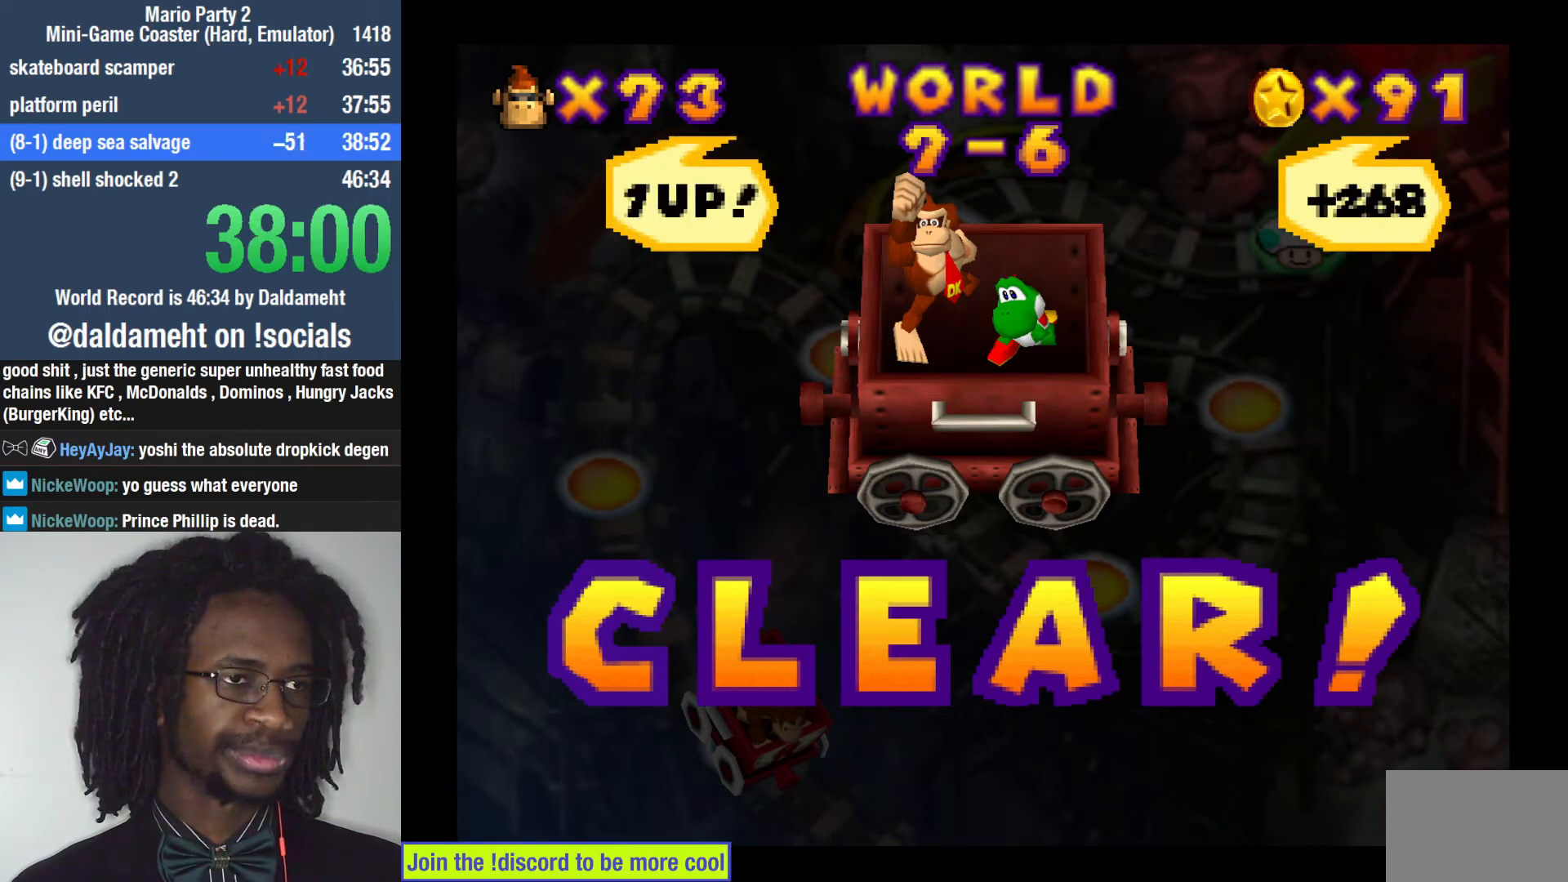
{"buttons": [], "left_stick": "center", "right_stick": "center", "events": [[300, "SQUARE", "down"], [333, "SQUARE", "up"], [433, "SQUARE", "down"], [500, "SQUARE", "up"]]}
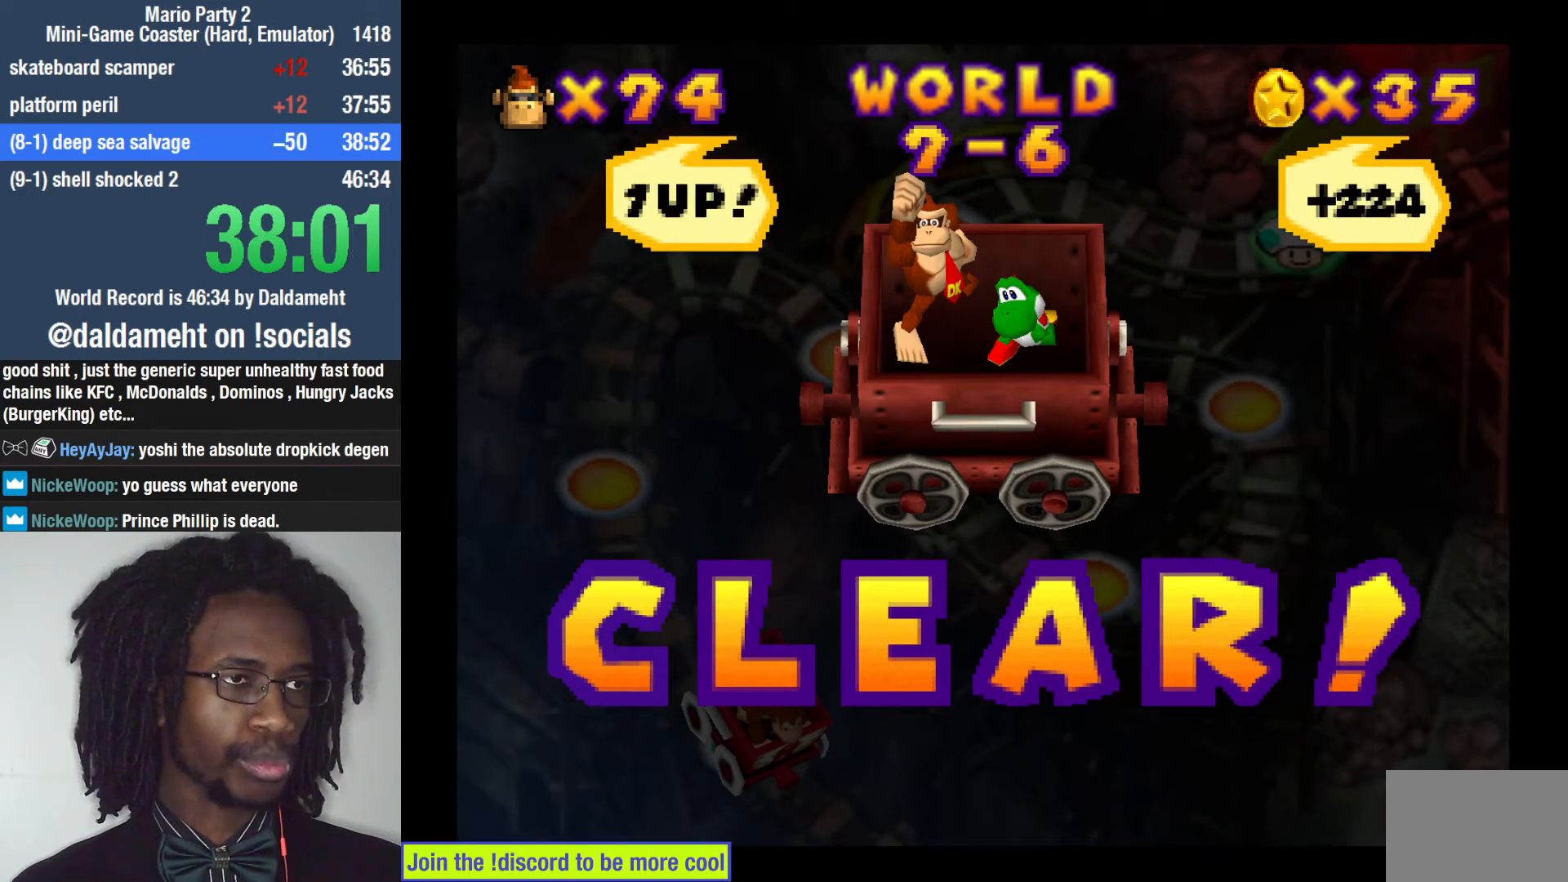
{"buttons": [], "left_stick": "left", "right_stick": "center", "events": [[67, "SQUARE", "down"], [133, "SQUARE", "up"], [233, "SQUARE", "down"], [300, "SQUARE", "up"], [300, "left_stick", "up-right"], [367, "left_stick", "right"], [433, "SQUARE", "down"], [467, "left_stick", "left"], [500, "SQUARE", "up"]]}
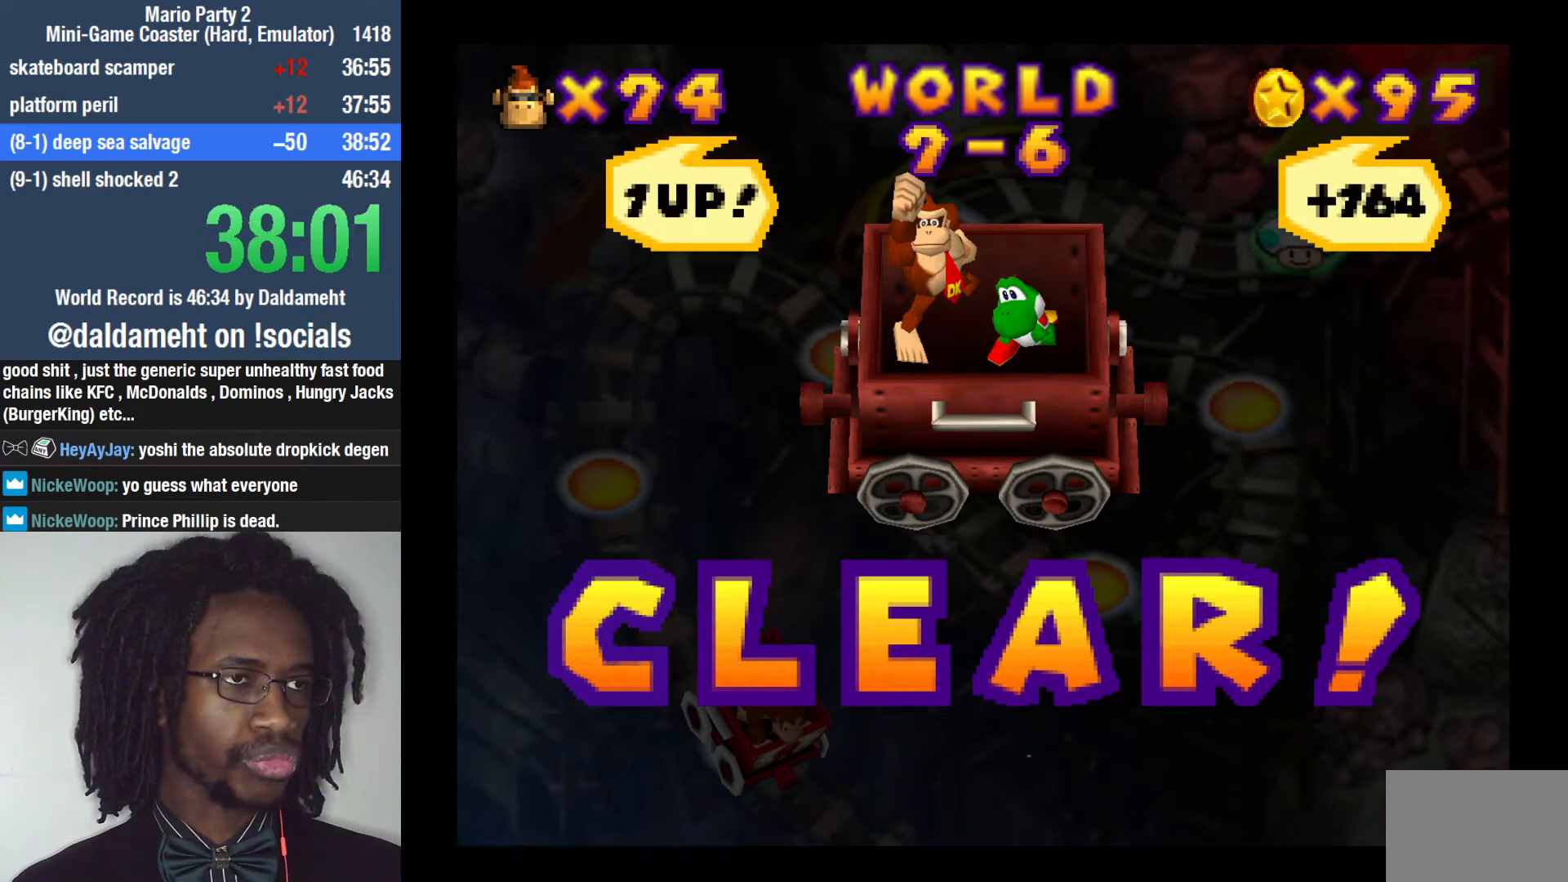
{"buttons": [], "left_stick": "down-left", "right_stick": "center", "events": [[67, "left_stick", "up"], [100, "SQUARE", "down"], [133, "left_stick", "right"], [167, "SQUARE", "up"], [200, "left_stick", "down"], [267, "left_stick", "left"], [333, "left_stick", "up"], [400, "left_stick", "right"], [500, "left_stick", "down-left"]]}
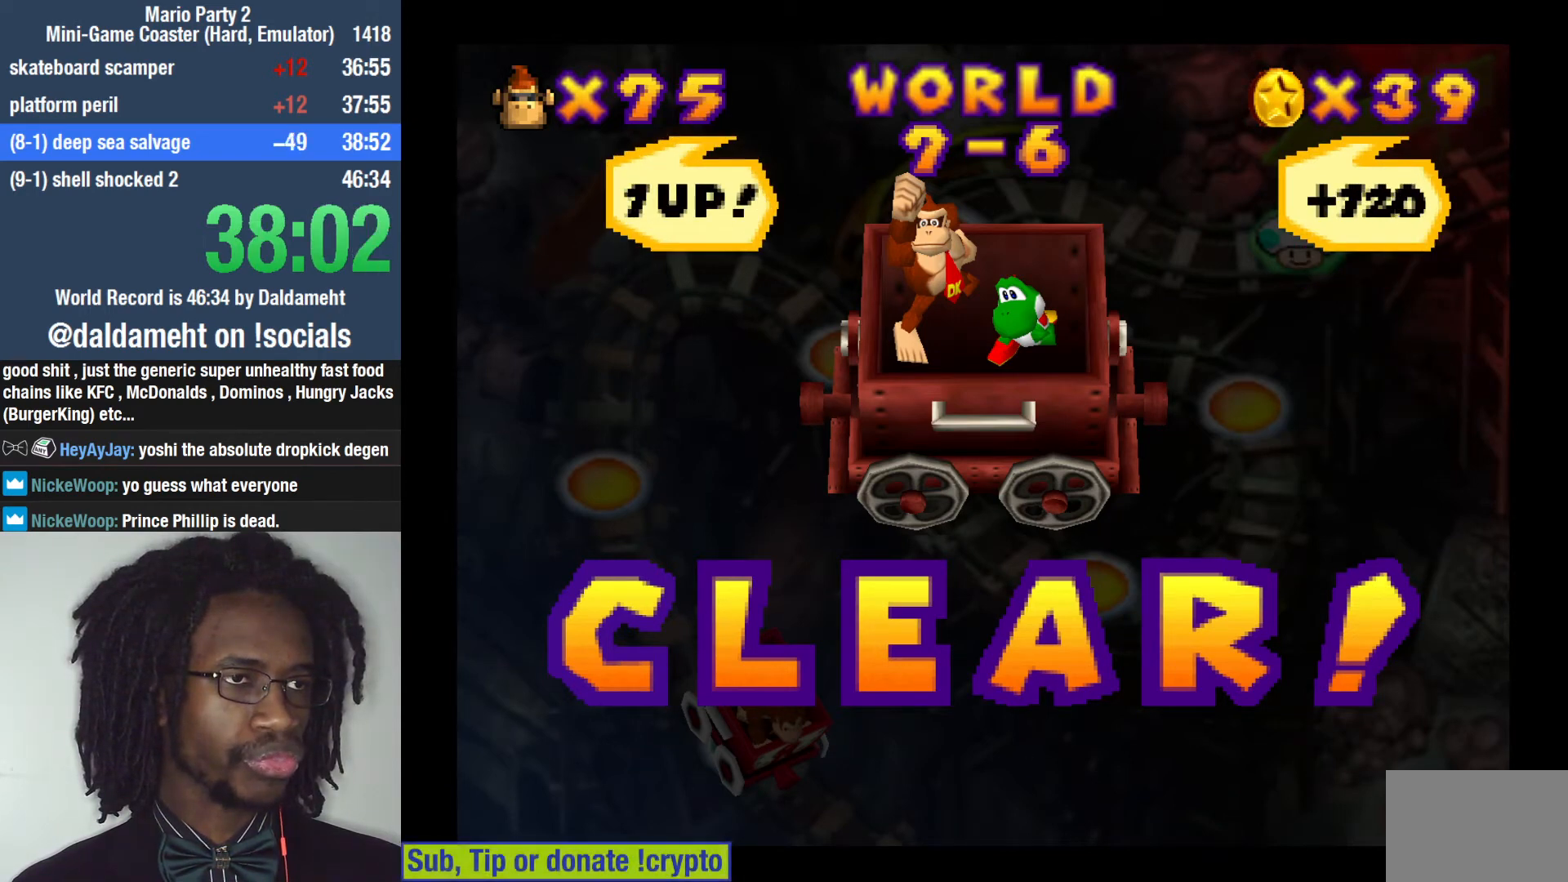
{"buttons": [], "left_stick": "down-right", "right_stick": "center", "events": [[33, "left_stick", "left"], [100, "left_stick", "up"], [167, "left_stick", "right"], [233, "left_stick", "down"], [300, "left_stick", "left"], [400, "left_stick", "up-right"], [467, "left_stick", "down-right"]]}
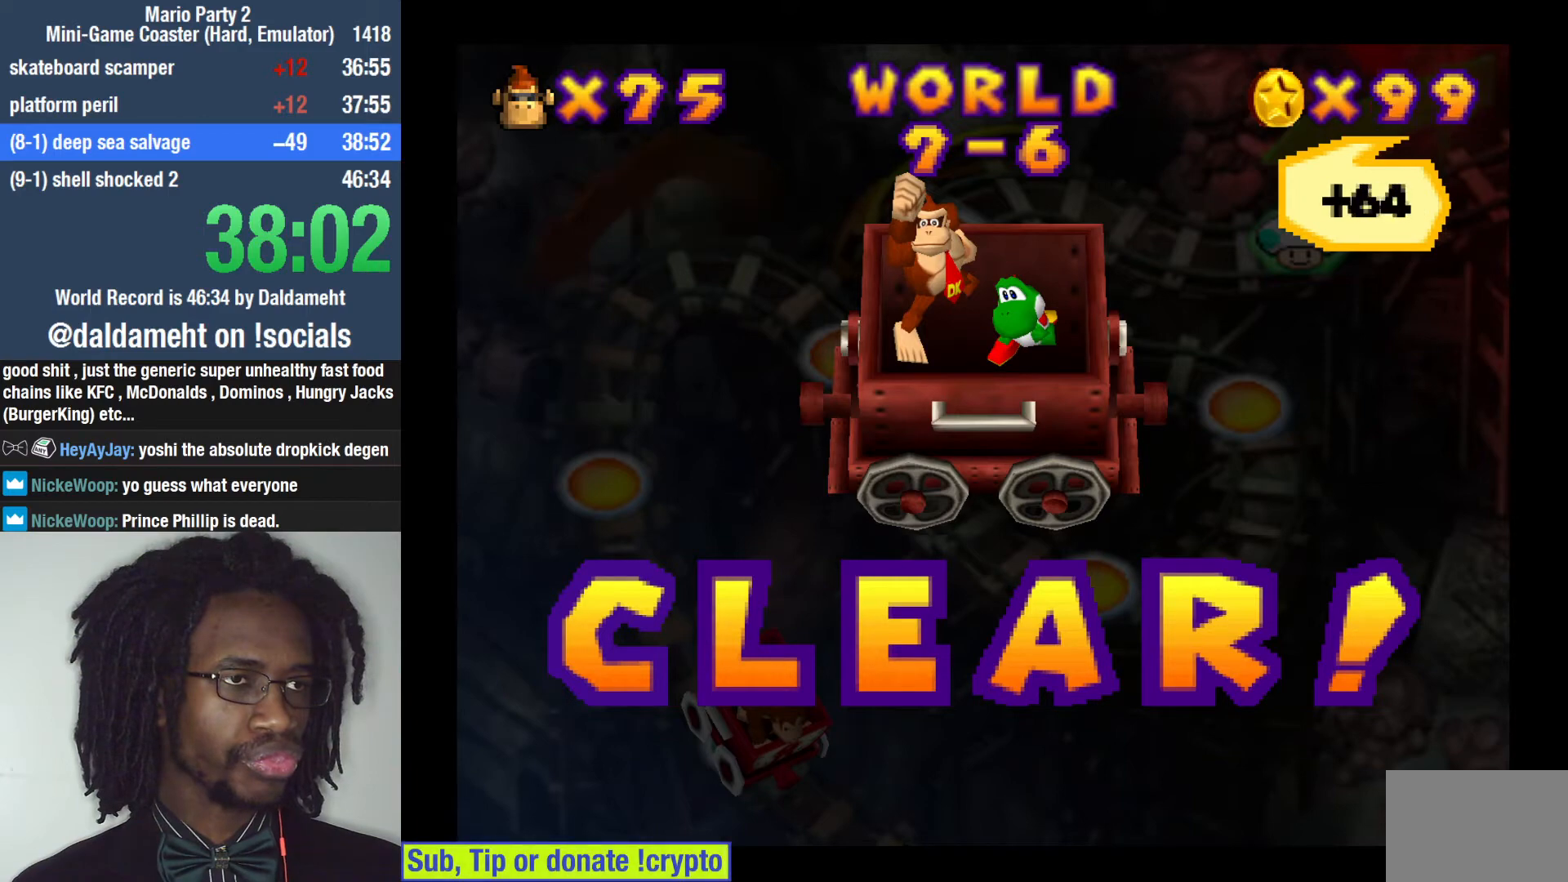
{"buttons": [], "left_stick": "right", "right_stick": "center", "events": [[33, "left_stick", "down-left"], [100, "left_stick", "up-left"], [200, "left_stick", "right"], [333, "left_stick", "left"], [467, "left_stick", "right"]]}
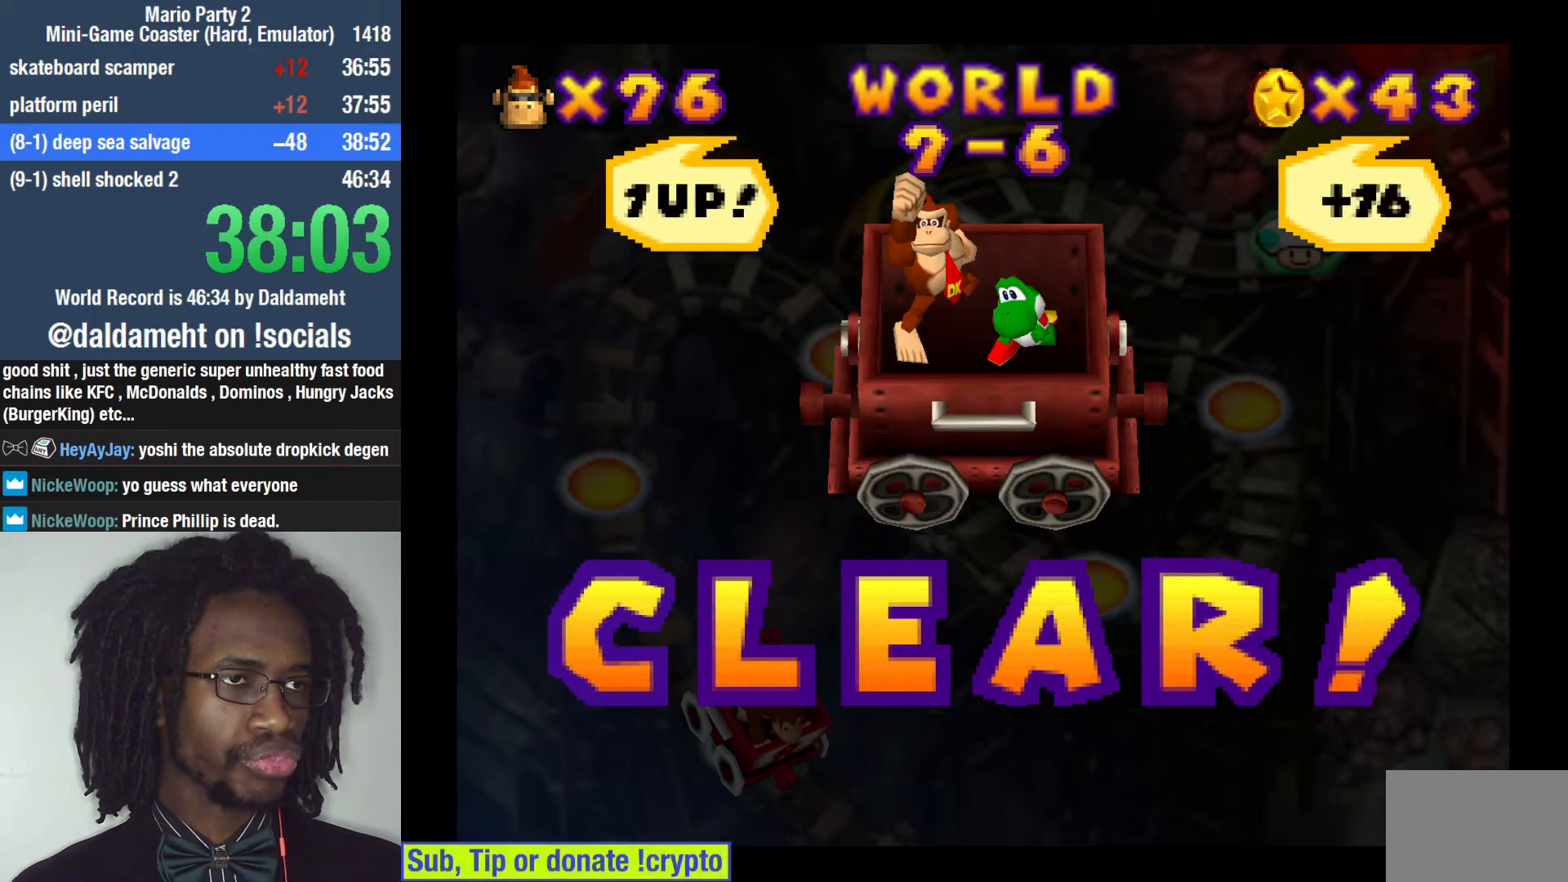
{"buttons": [], "left_stick": "up", "right_stick": "center", "events": [[67, "left_stick", "down"], [133, "left_stick", "left"], [200, "left_stick", "up"], [267, "left_stick", "down-right"], [400, "left_stick", "left"], [500, "left_stick", "up"]]}
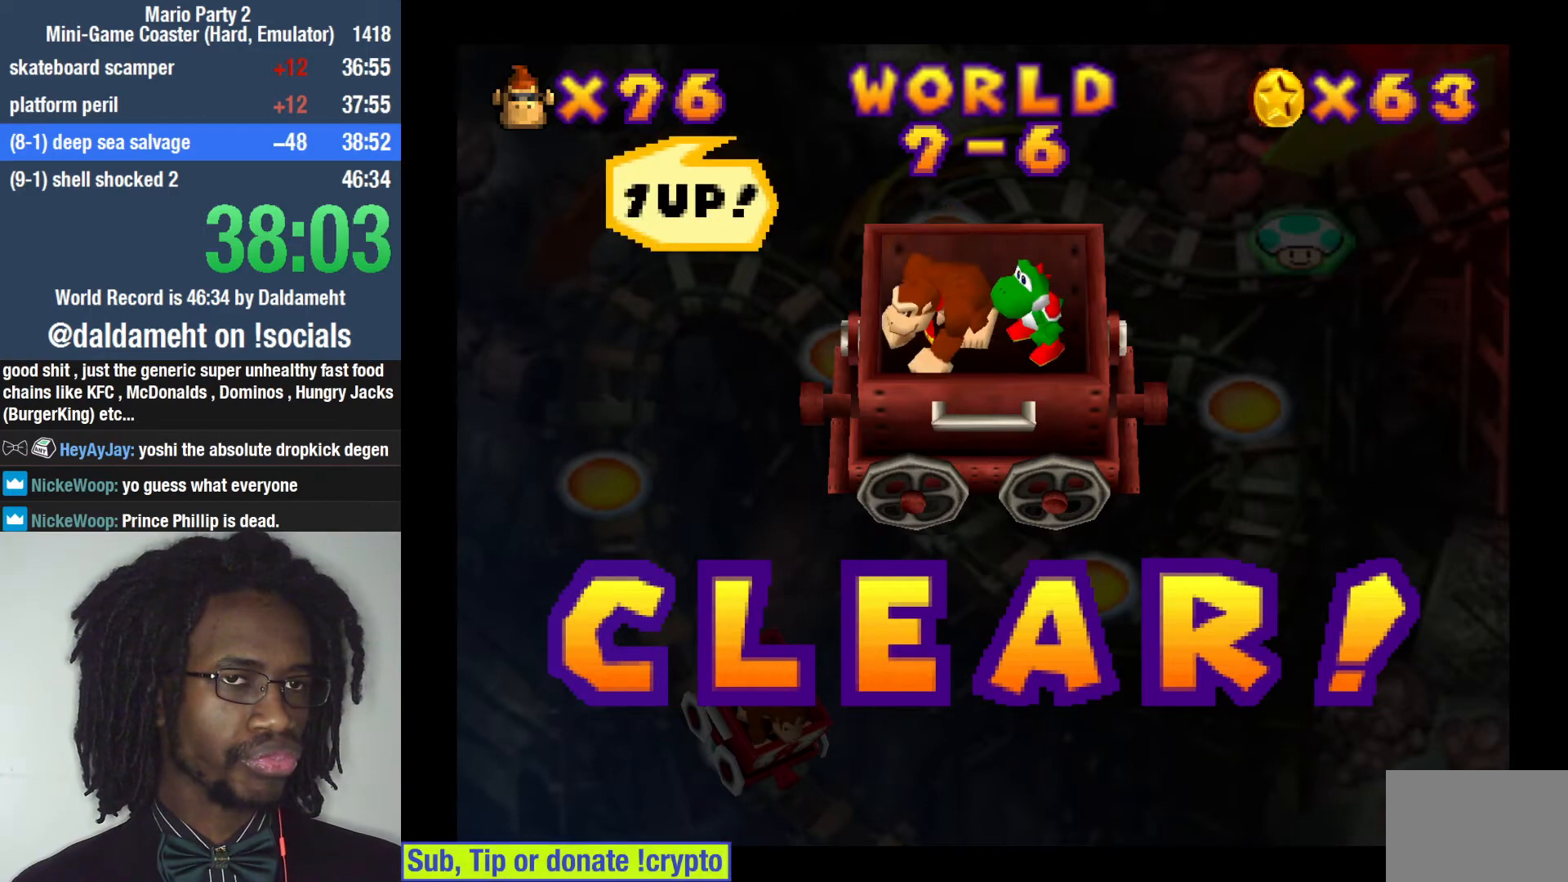
{"buttons": ["SQUARE"], "left_stick": "center", "right_stick": "center", "events": [[67, "left_stick", "right"], [133, "left_stick", "center"], [267, "SQUARE", "down"], [300, "SQUARE", "up"], [400, "SQUARE", "down"]]}
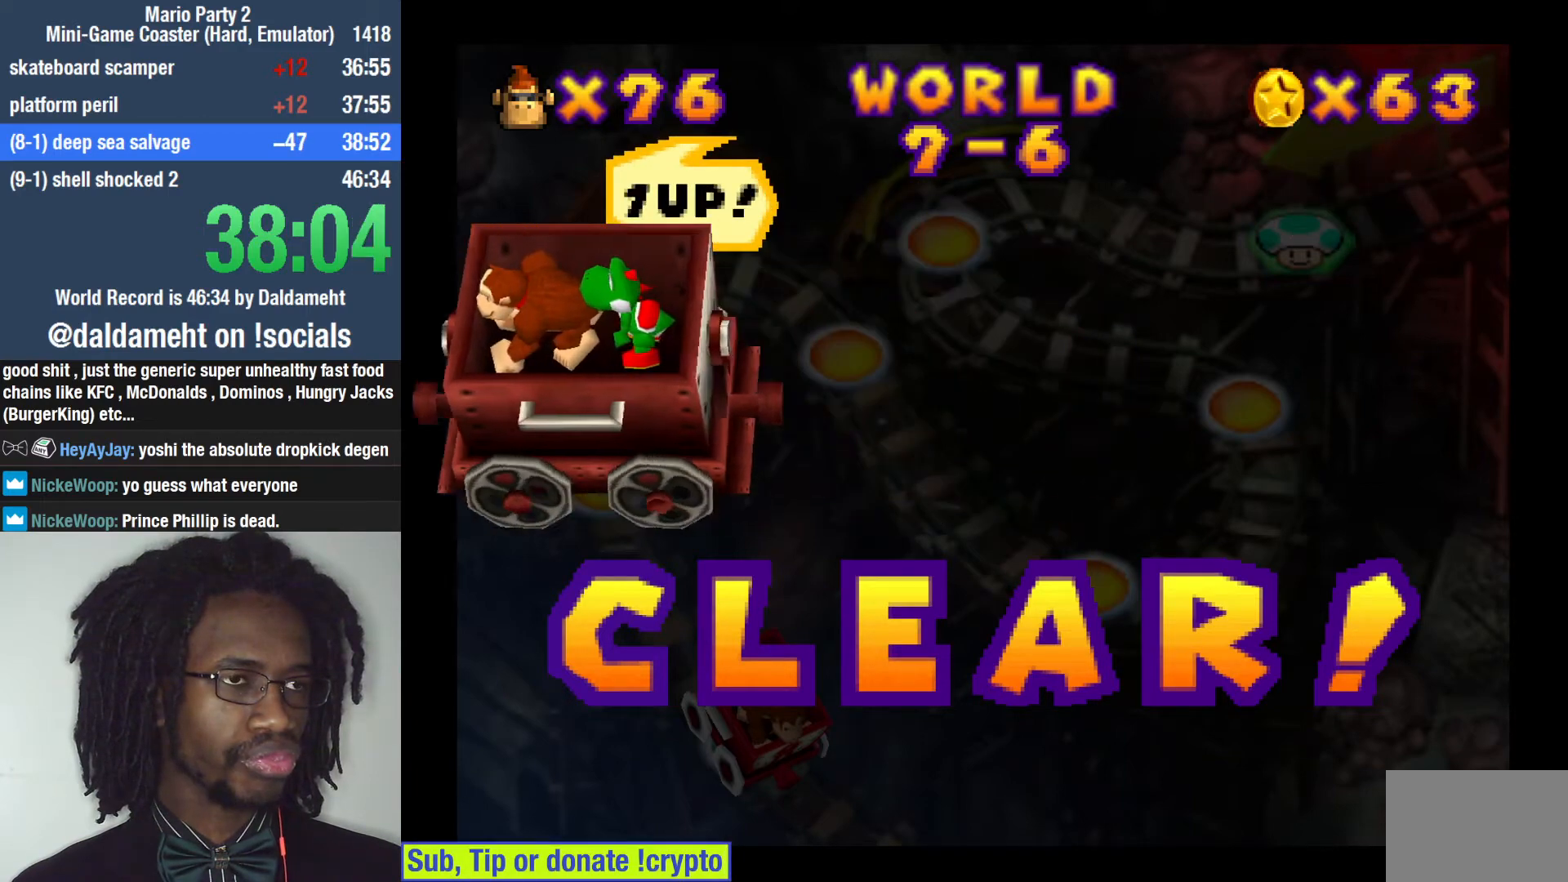
{"buttons": [], "left_stick": "center", "right_stick": "center", "events": [[133, "SQUARE", "up"]]}
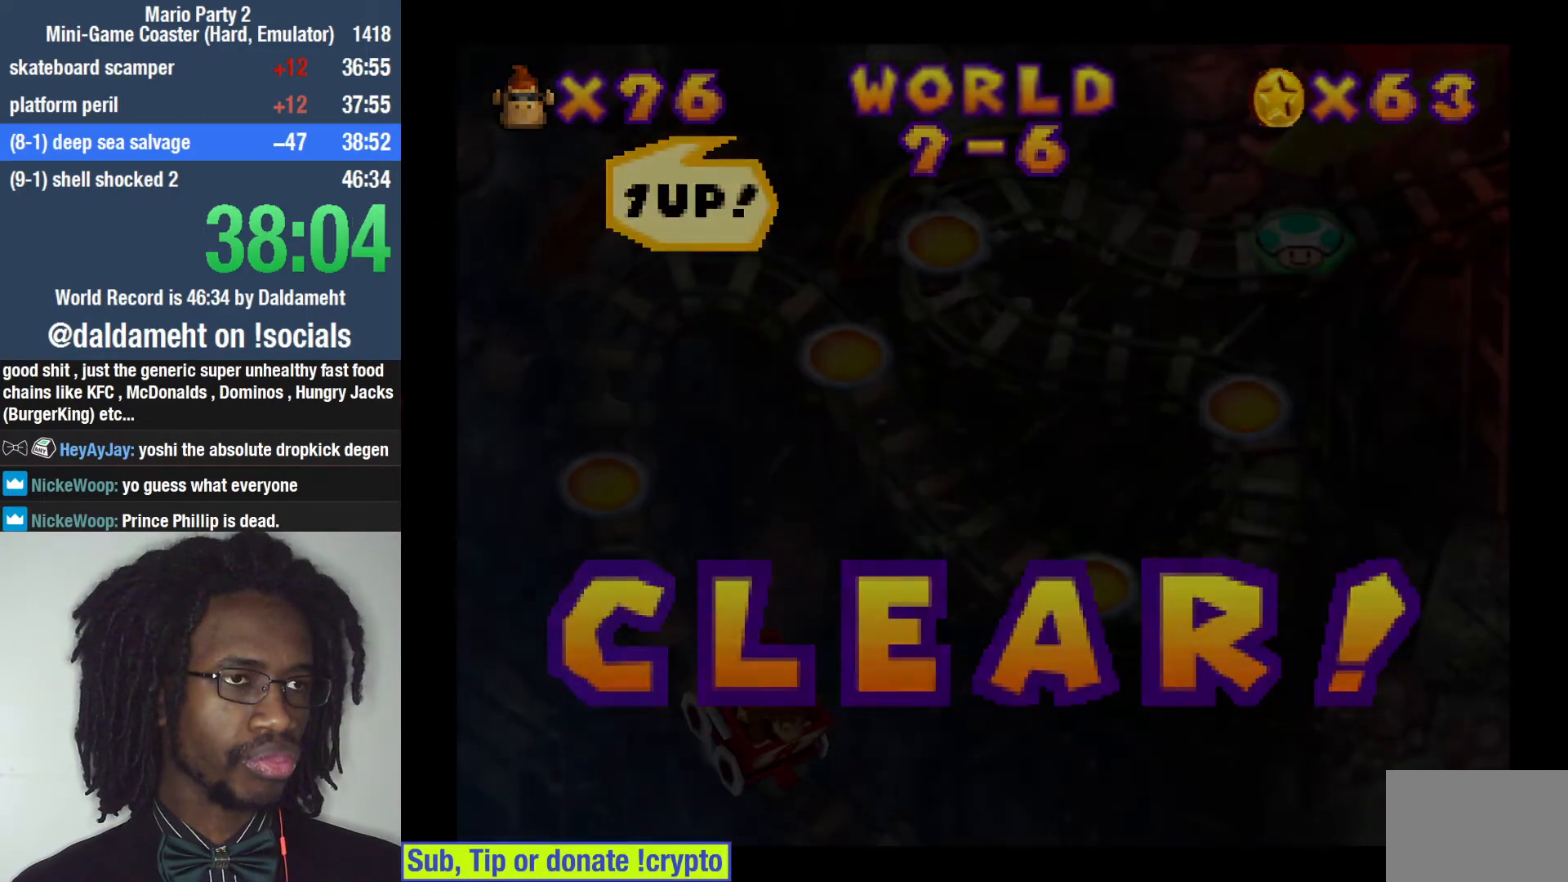
{"buttons": [], "left_stick": "center", "right_stick": "center", "events": []}
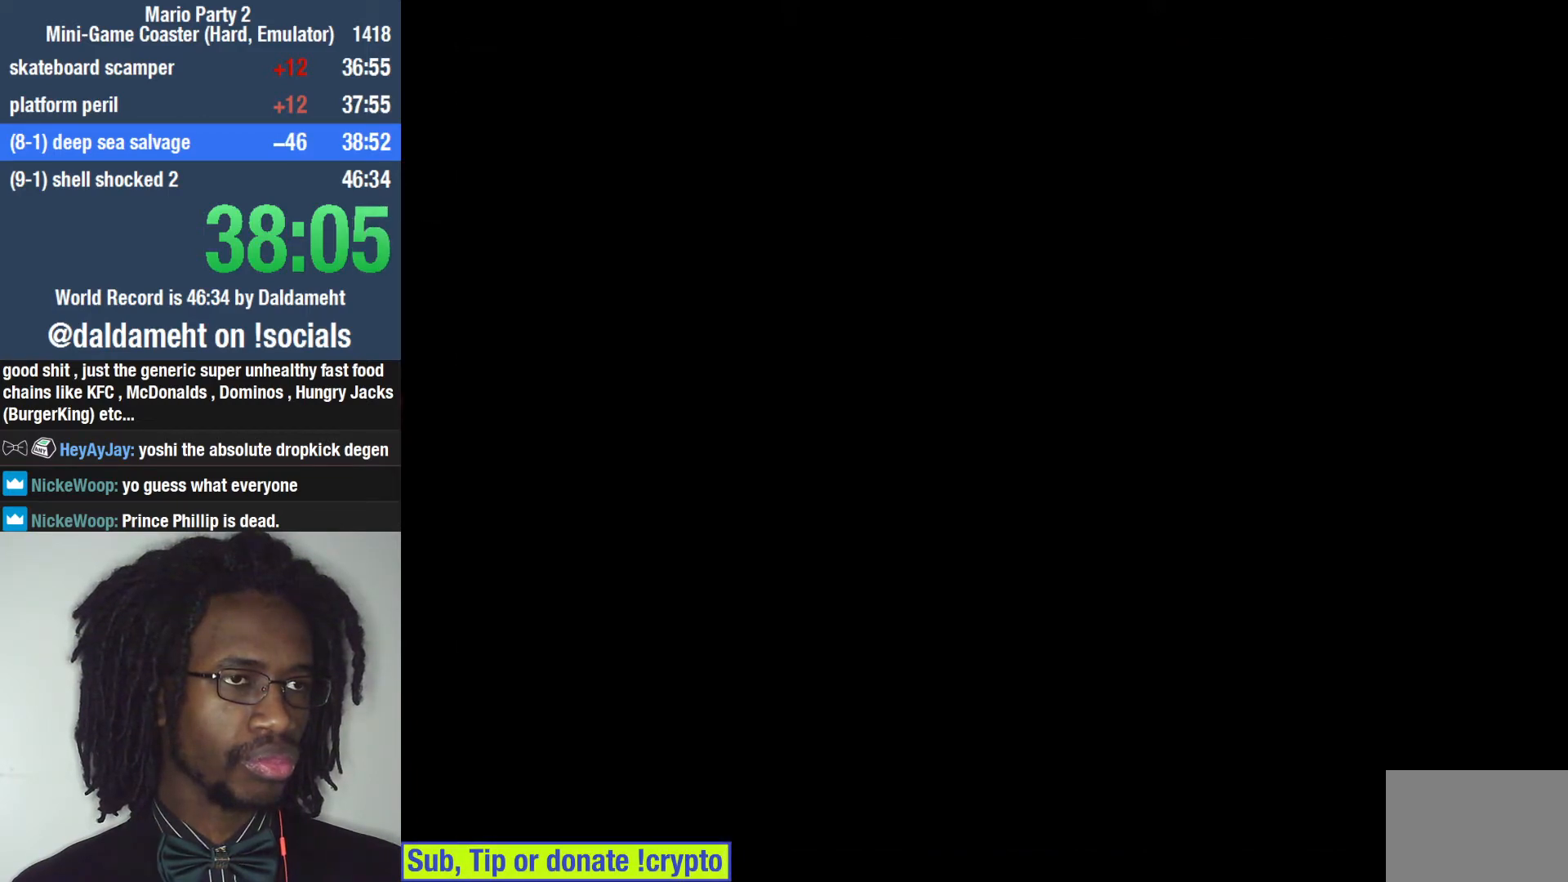
{"buttons": [], "left_stick": "center", "right_stick": "center", "events": []}
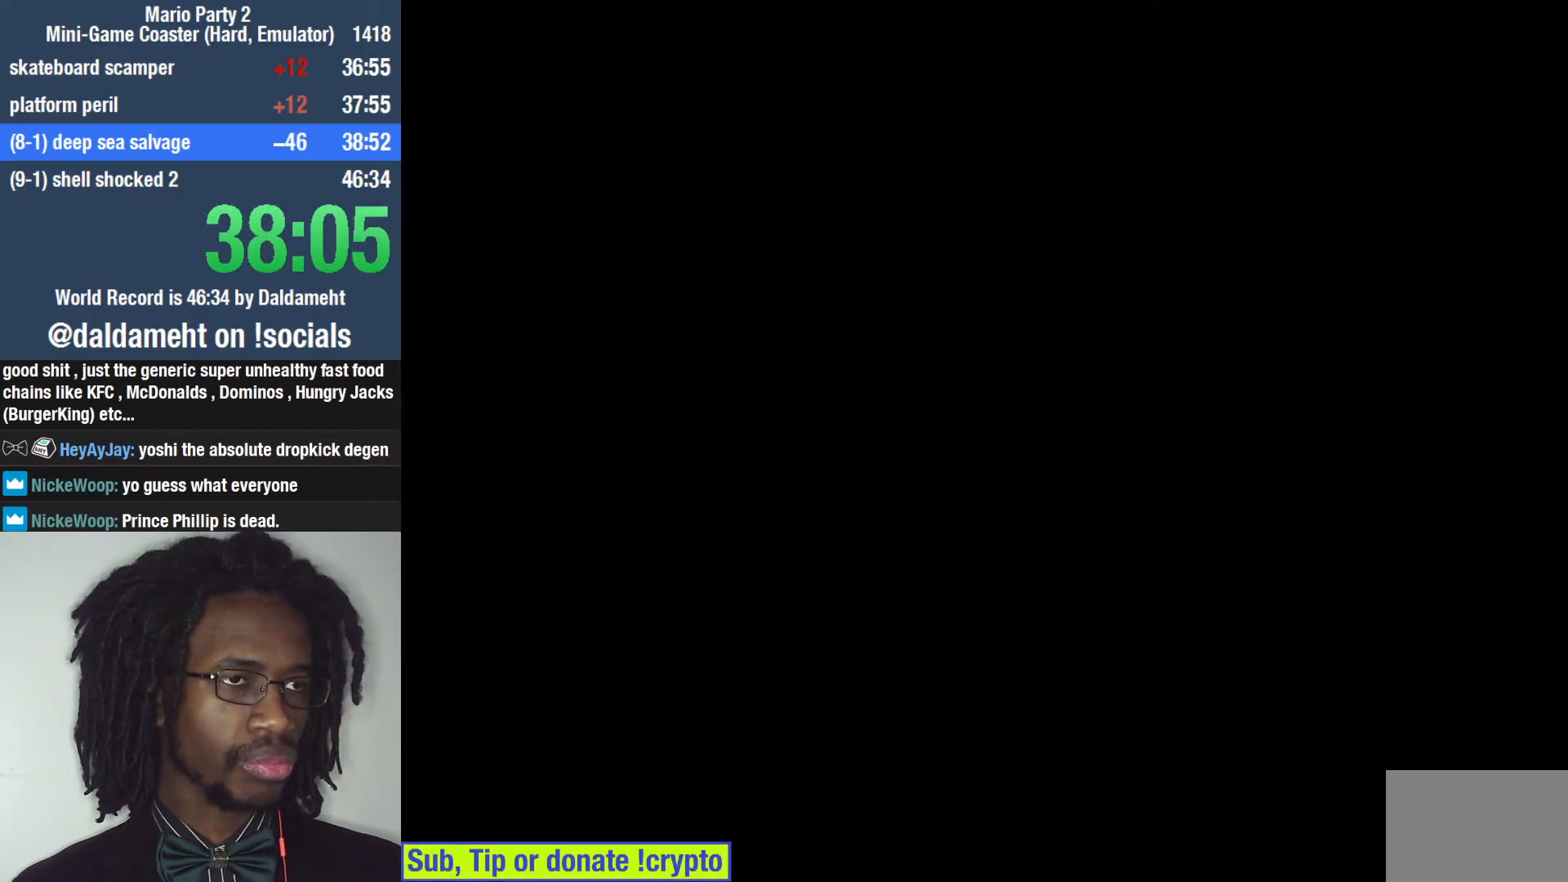
{"buttons": [], "left_stick": "center", "right_stick": "center", "events": []}
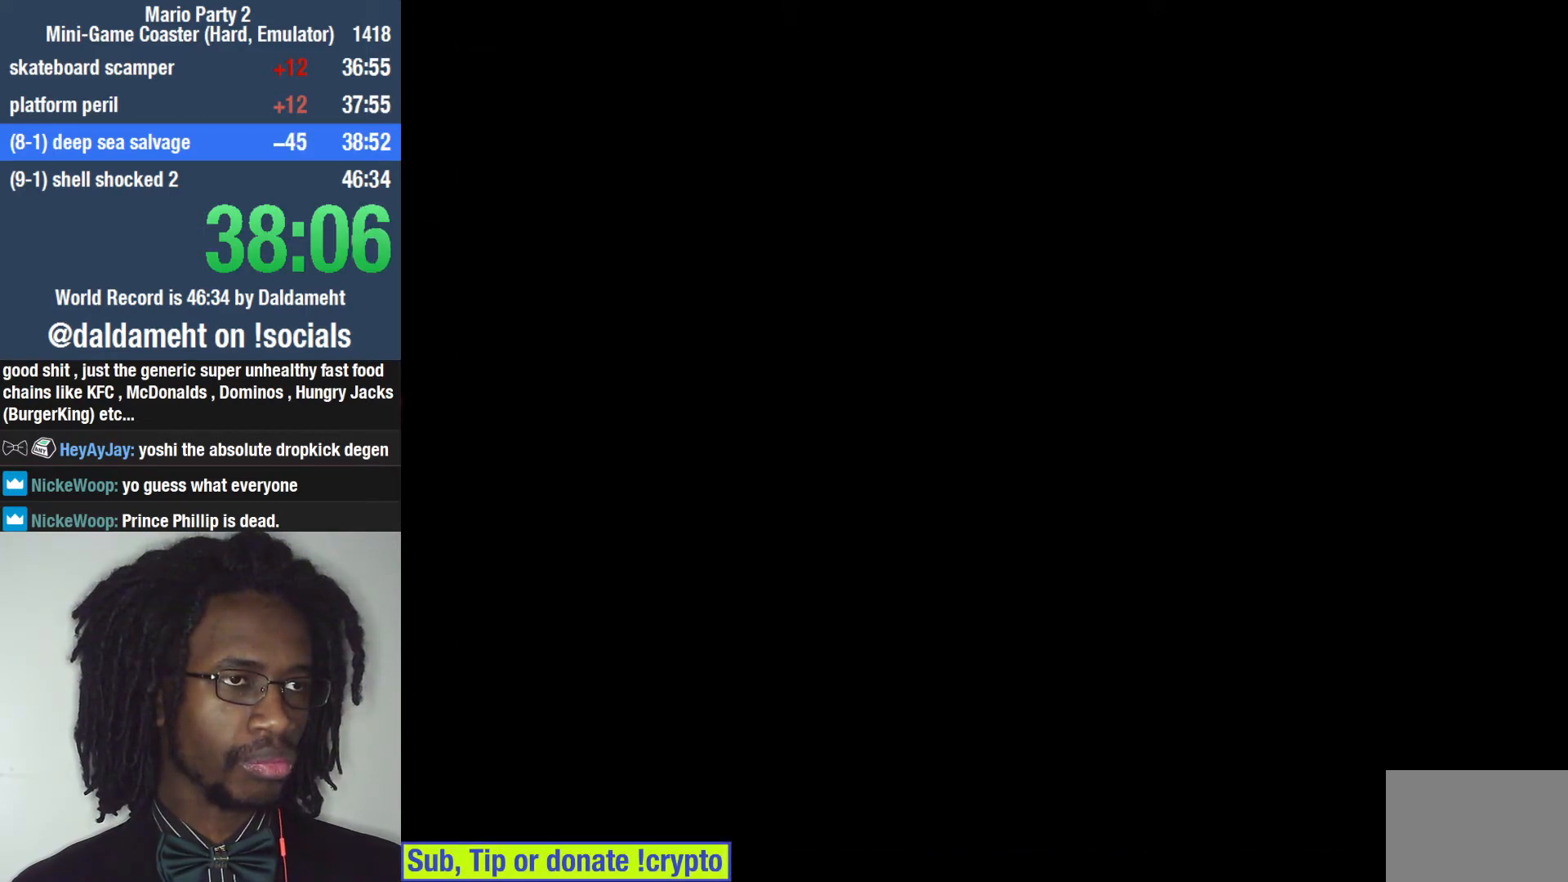
{"buttons": [], "left_stick": "center", "right_stick": "center", "events": []}
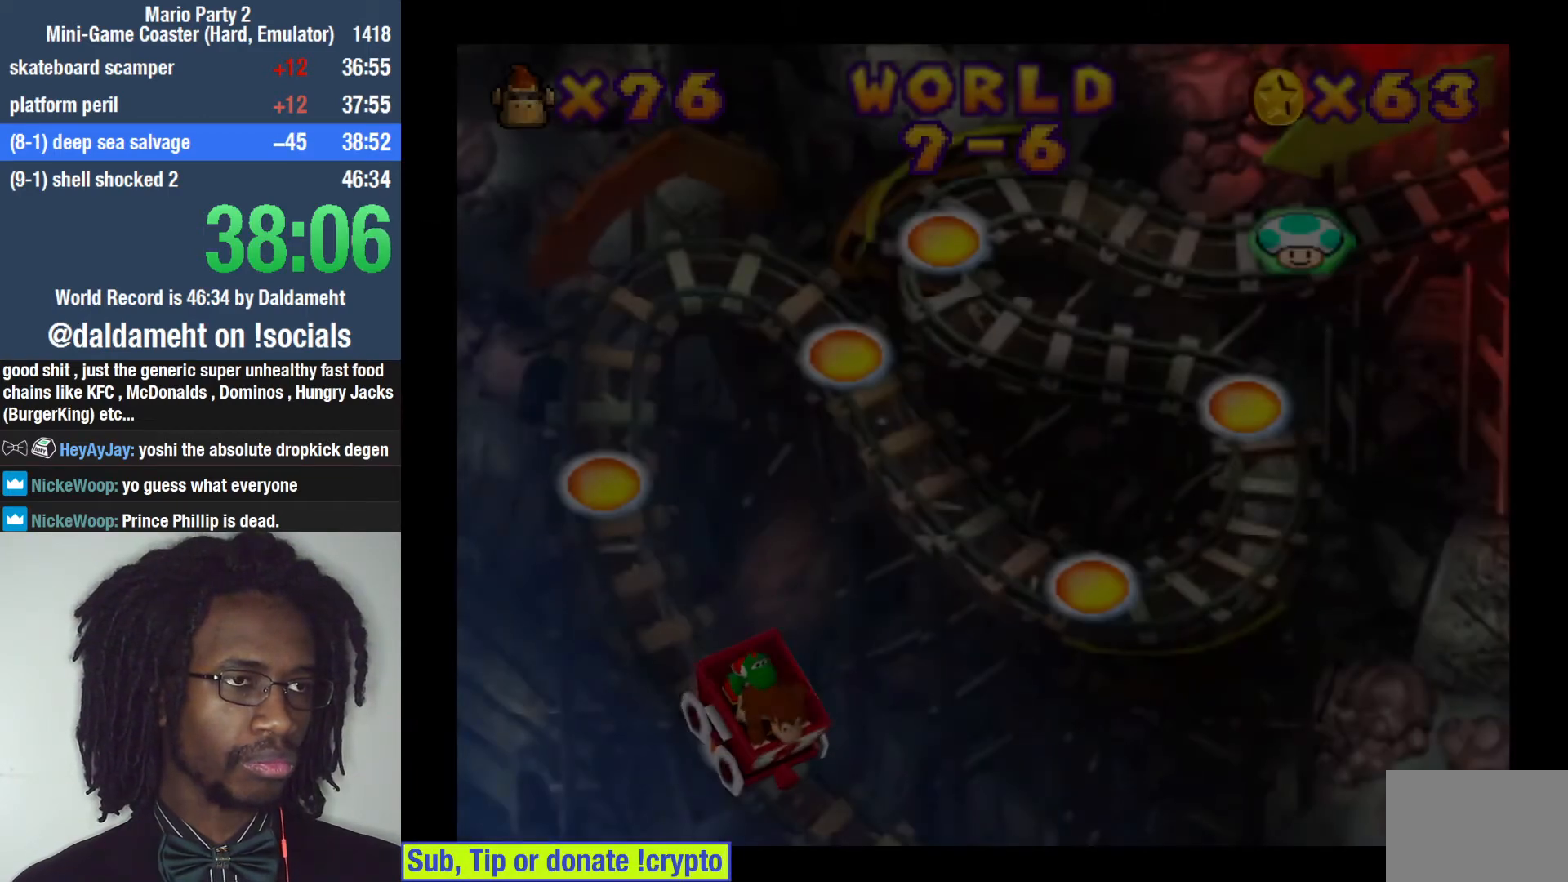
{"buttons": [], "left_stick": "center", "right_stick": "center", "events": [[133, "SQUARE", "down"], [200, "SQUARE", "up"], [267, "SQUARE", "down"], [300, "SQUARE", "up"], [467, "SQUARE", "down"], [500, "SQUARE", "up"]]}
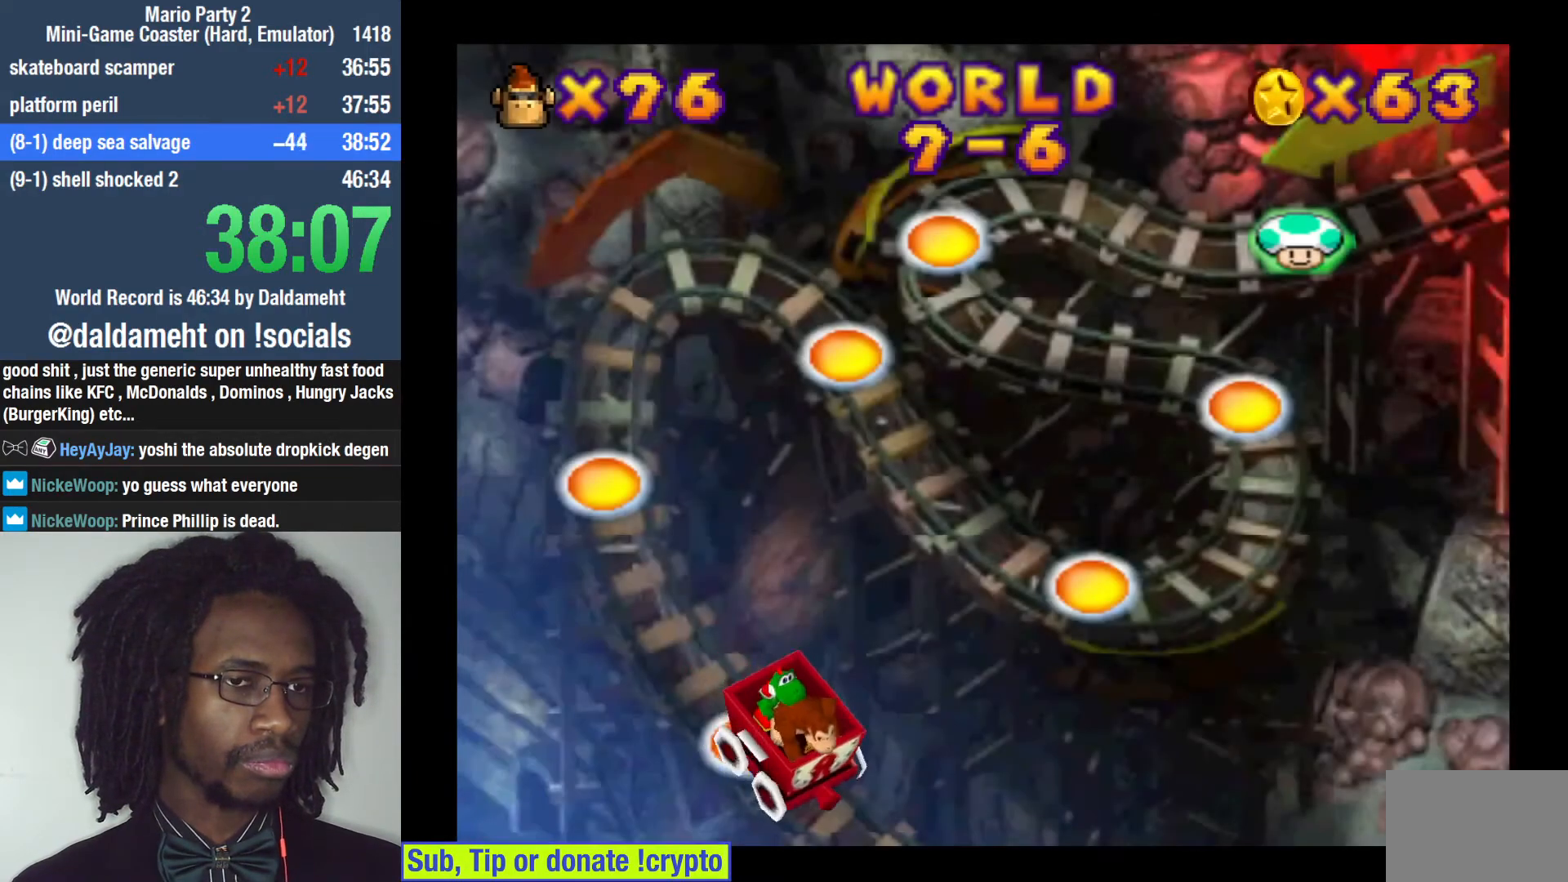
{"buttons": [], "left_stick": "center", "right_stick": "center", "events": [[67, "SQUARE", "down"], [100, "SQUARE", "up"], [167, "SQUARE", "down"], [300, "SQUARE", "up"]]}
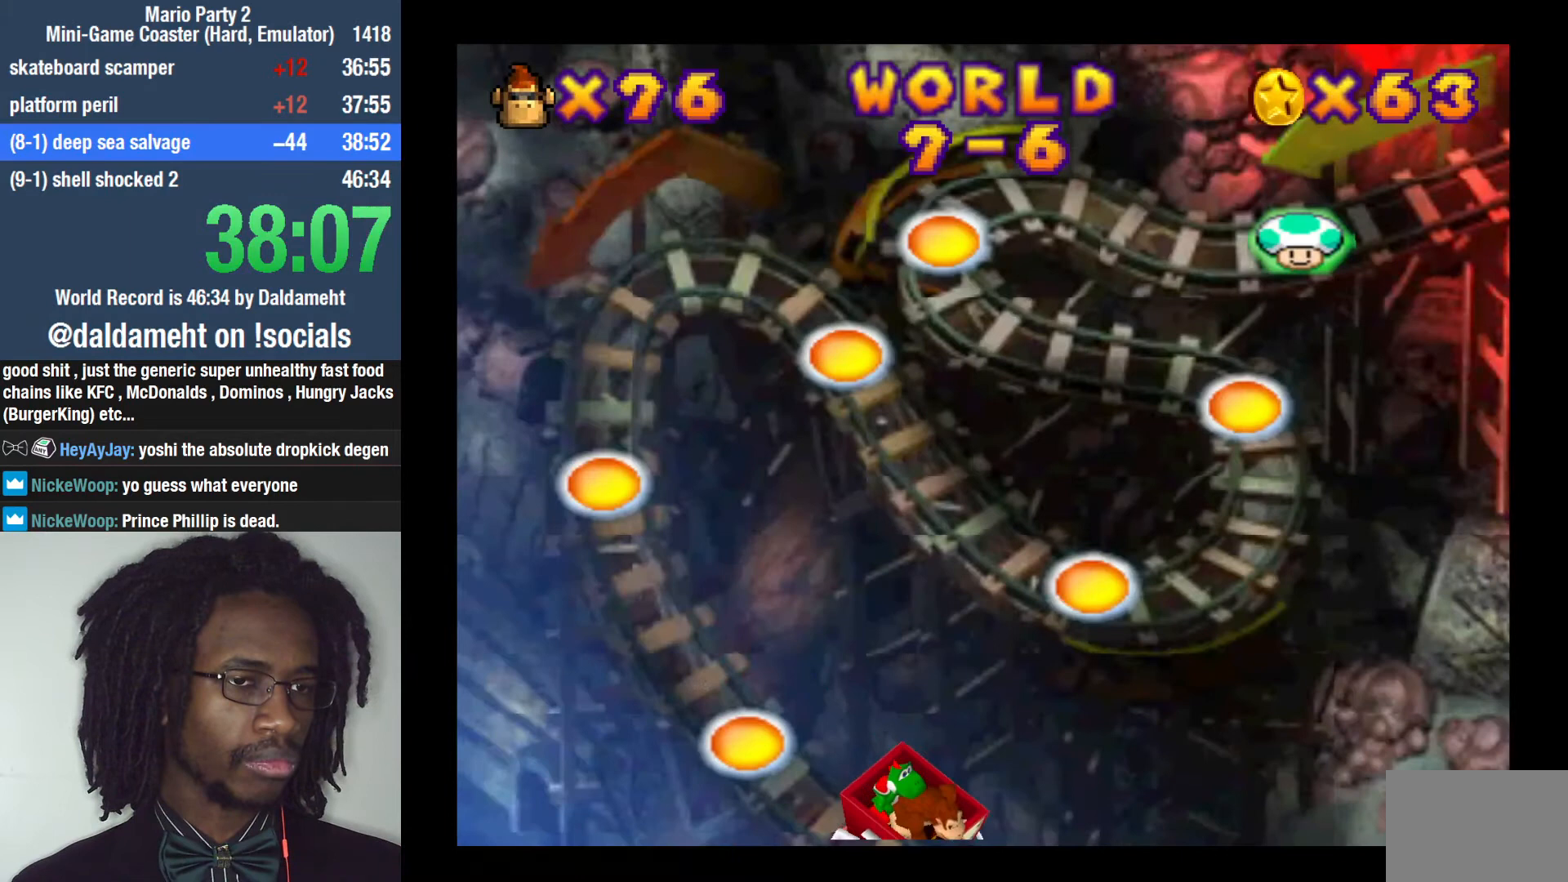
{"buttons": [], "left_stick": "center", "right_stick": "center", "events": []}